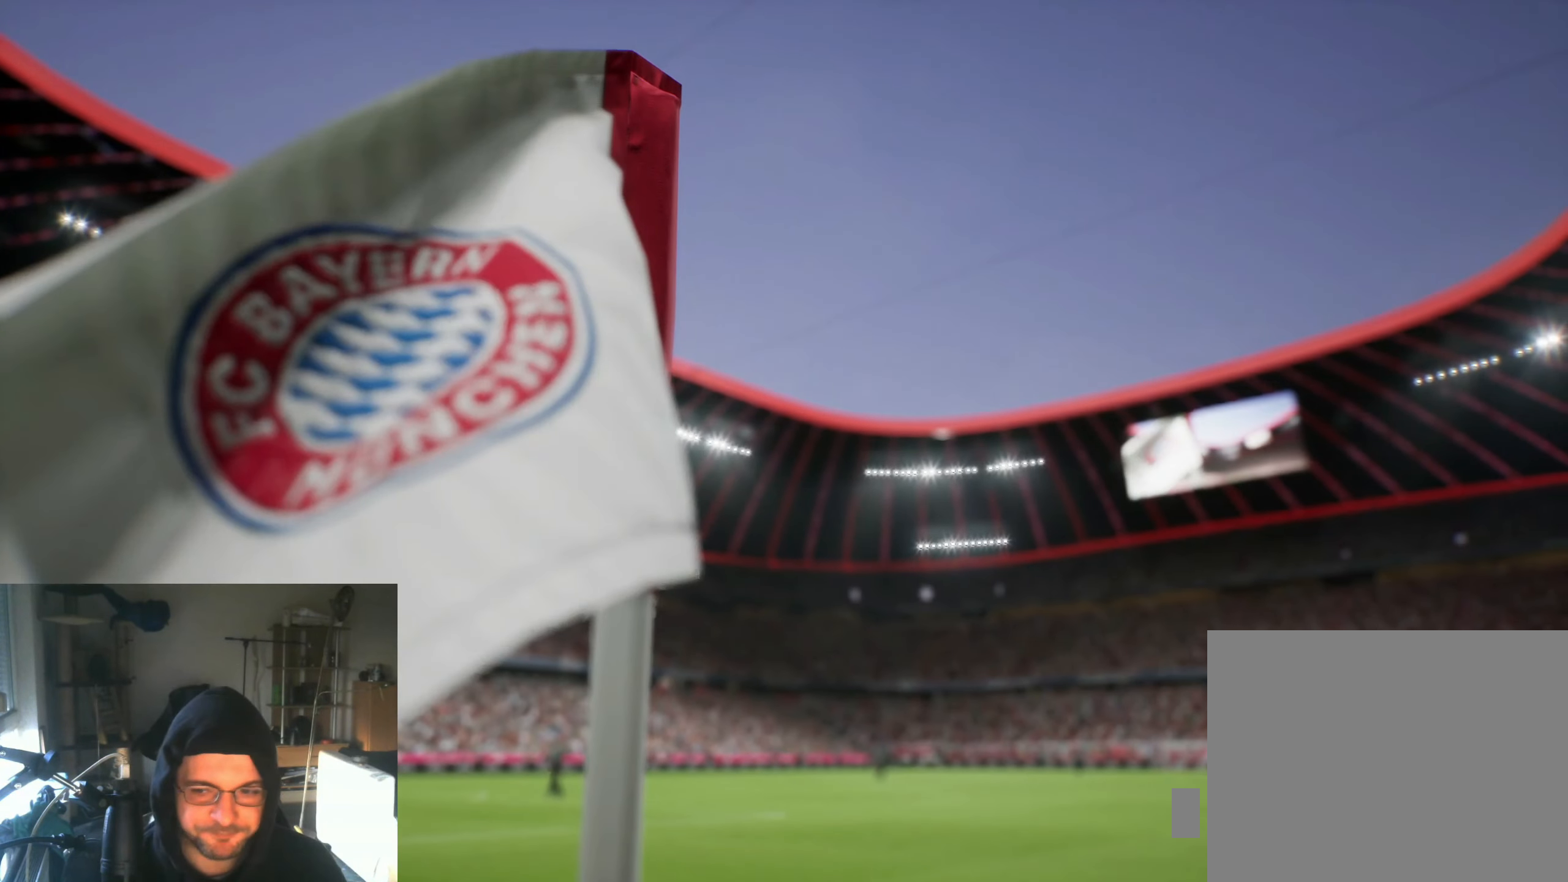
Gameplay with a controller (Xbox layout); each line is a JSON object with the inputs held at the frame after it. "events" lists button and stick changes between this image and that frame as [ms after this image, input, new state], when the widget could be followed in between.
{"buttons": [], "left_stick": "center", "right_stick": "center", "events": []}
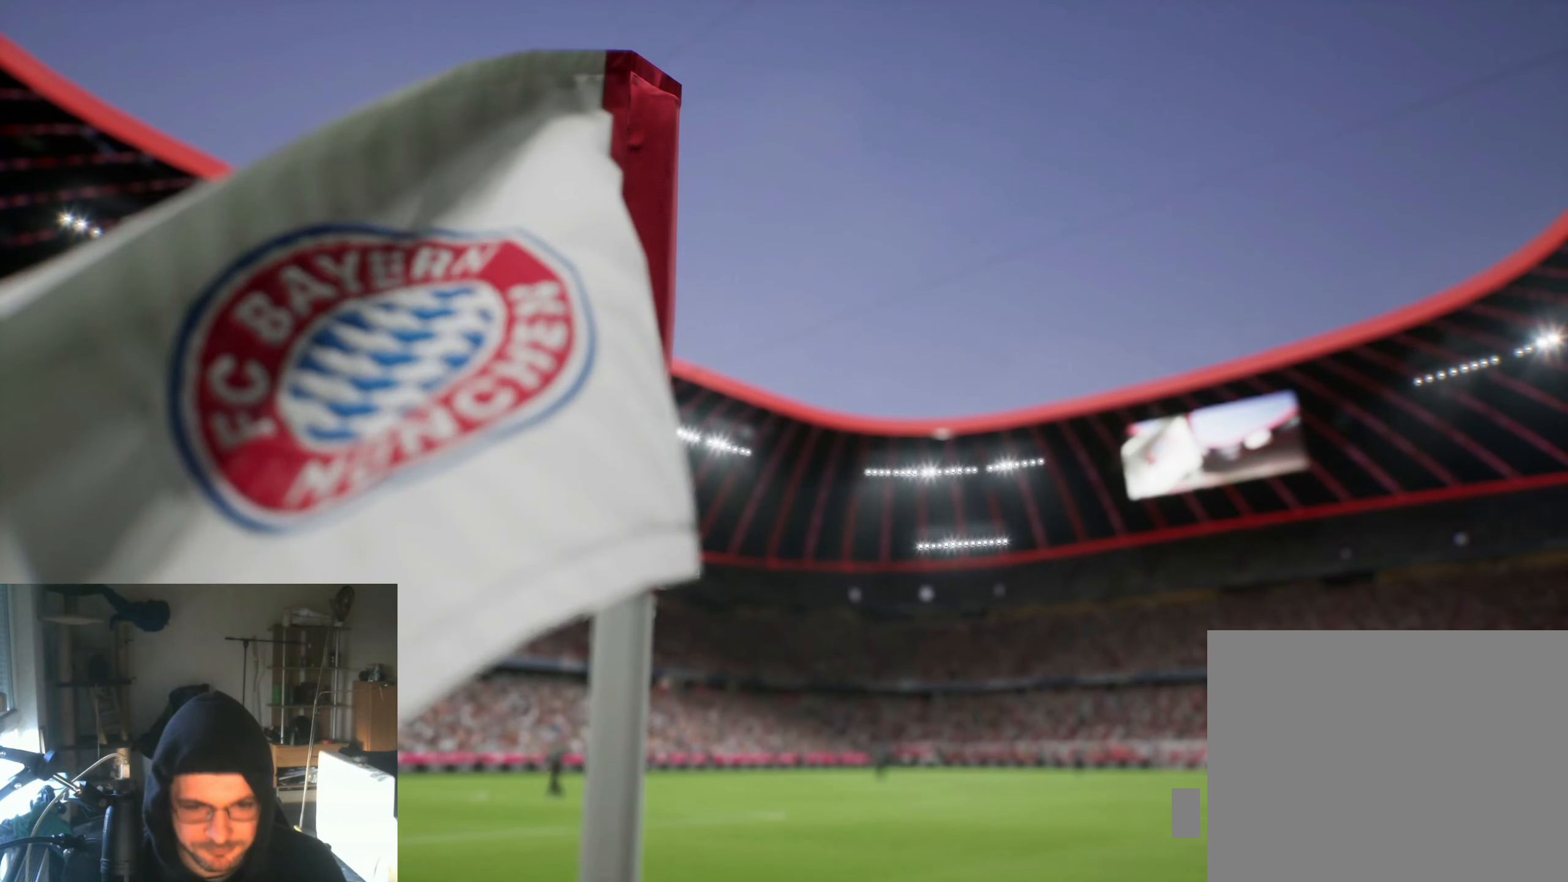
{"buttons": [], "left_stick": "center", "right_stick": "center", "events": []}
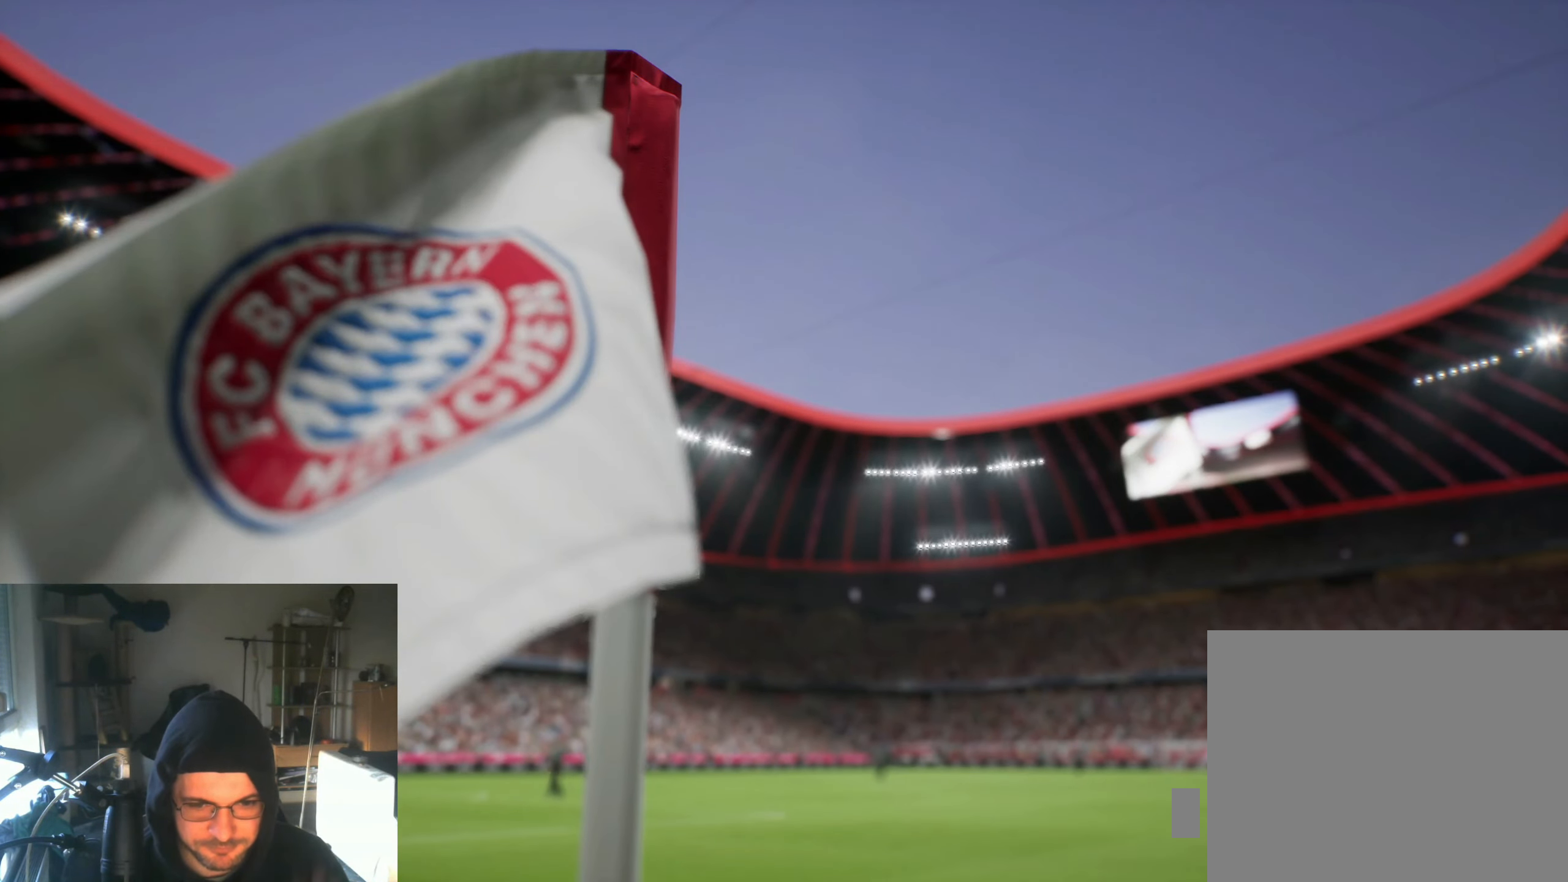
{"buttons": [], "left_stick": "center", "right_stick": "center", "events": []}
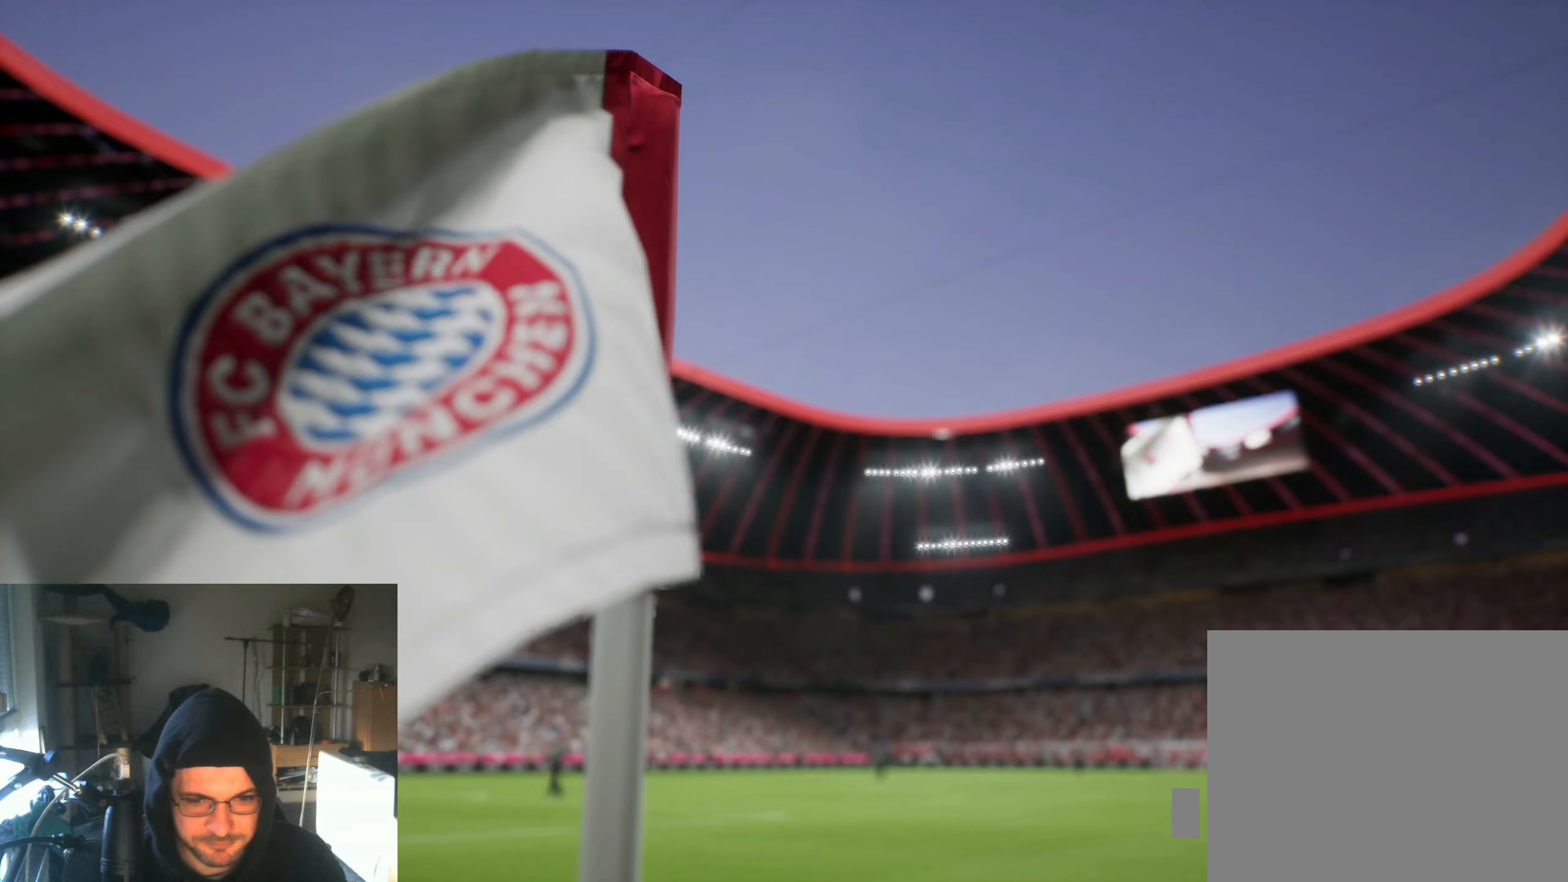
{"buttons": [], "left_stick": "center", "right_stick": "center", "events": []}
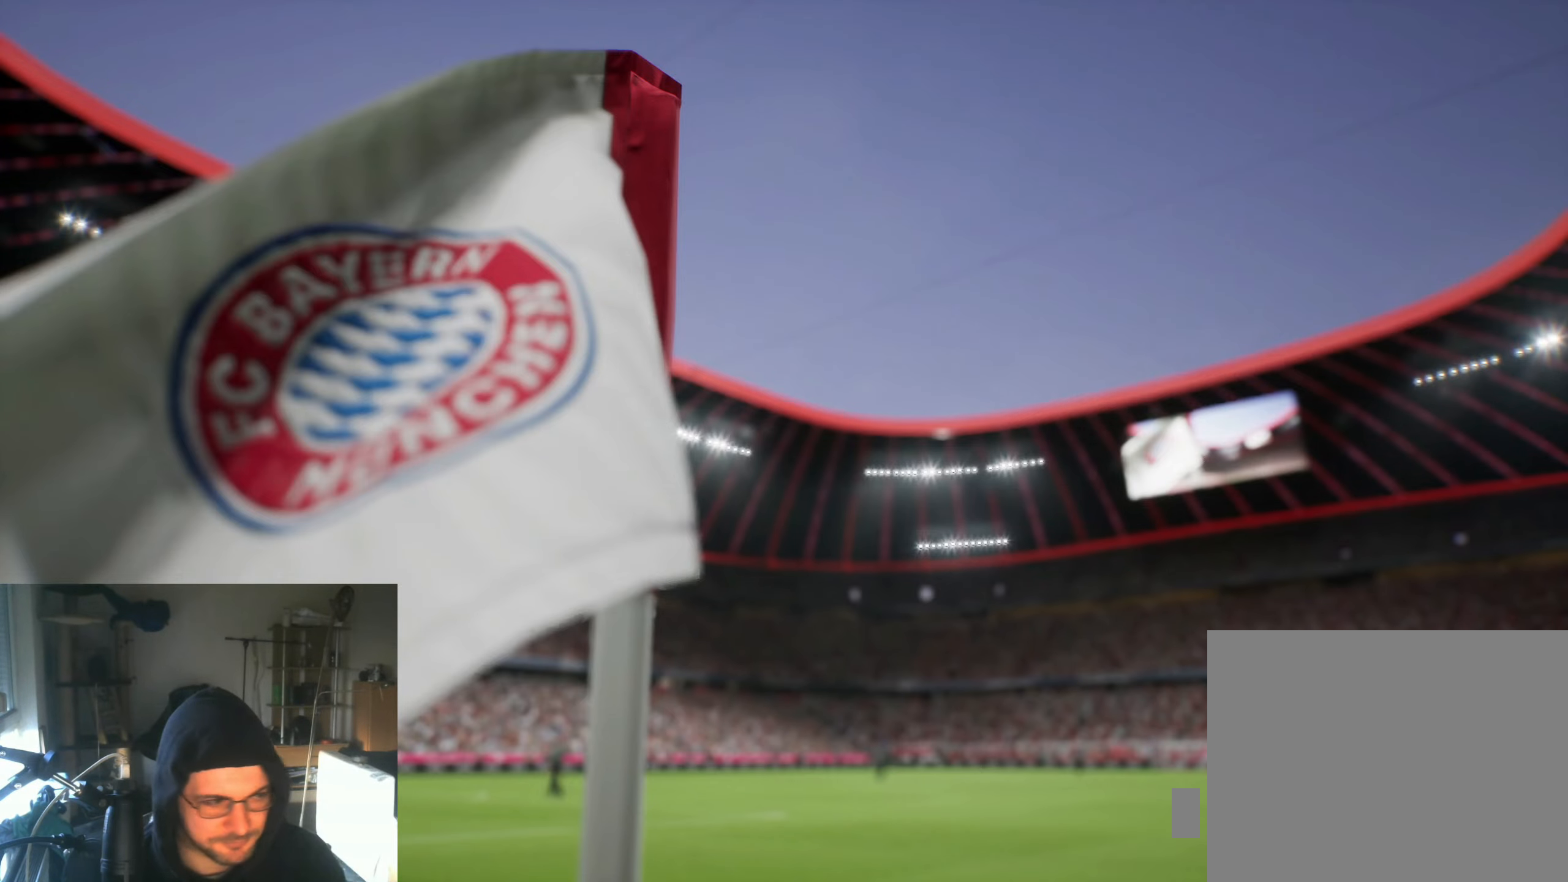
{"buttons": [], "left_stick": "center", "right_stick": "center", "events": []}
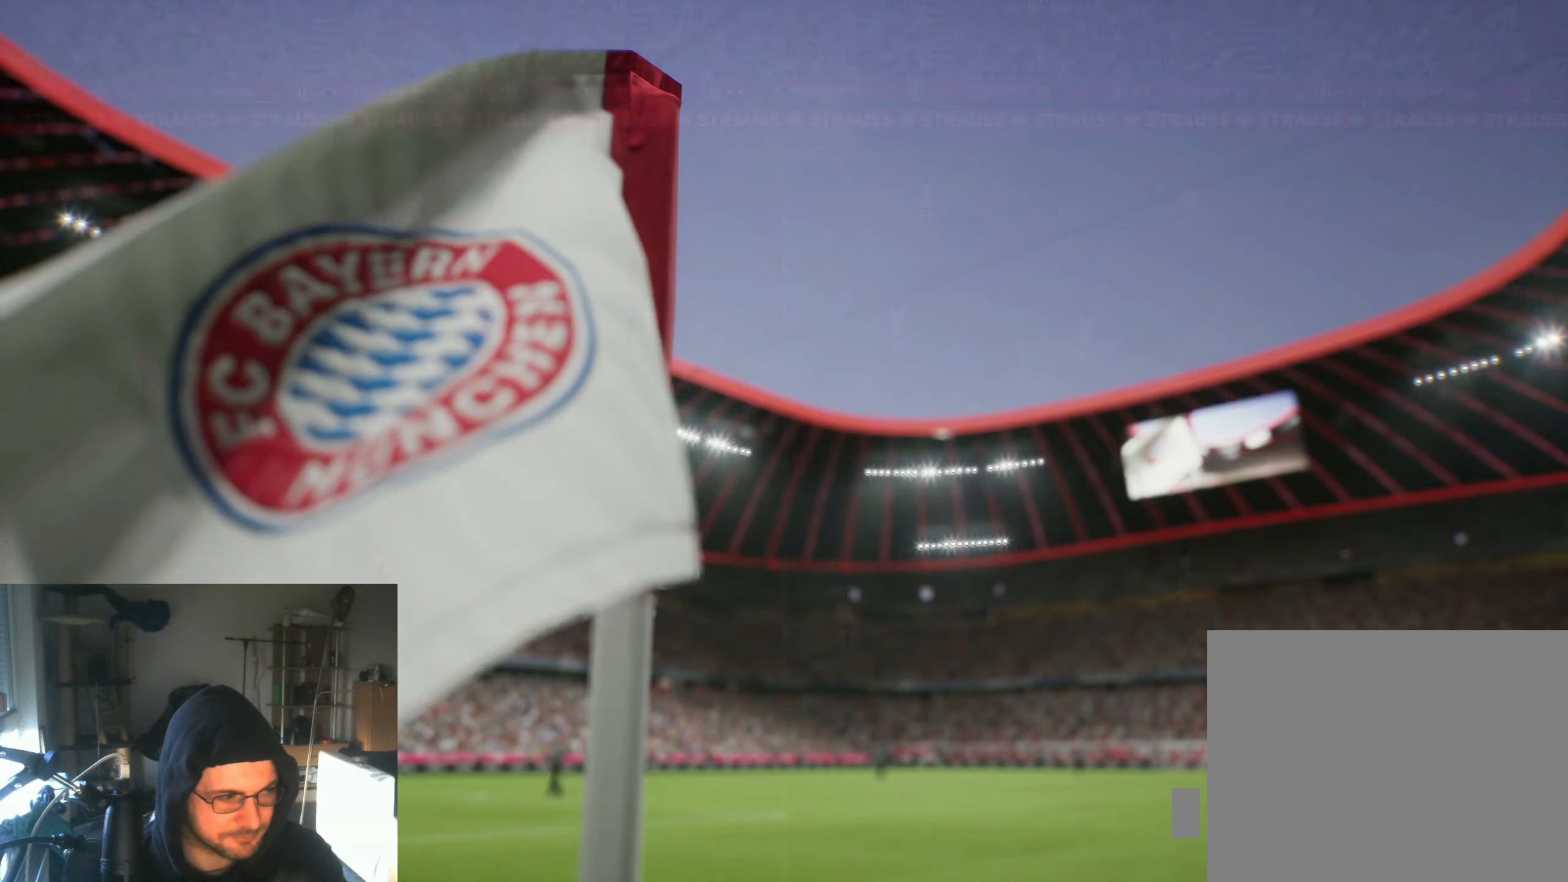
{"buttons": [], "left_stick": "center", "right_stick": "center", "events": []}
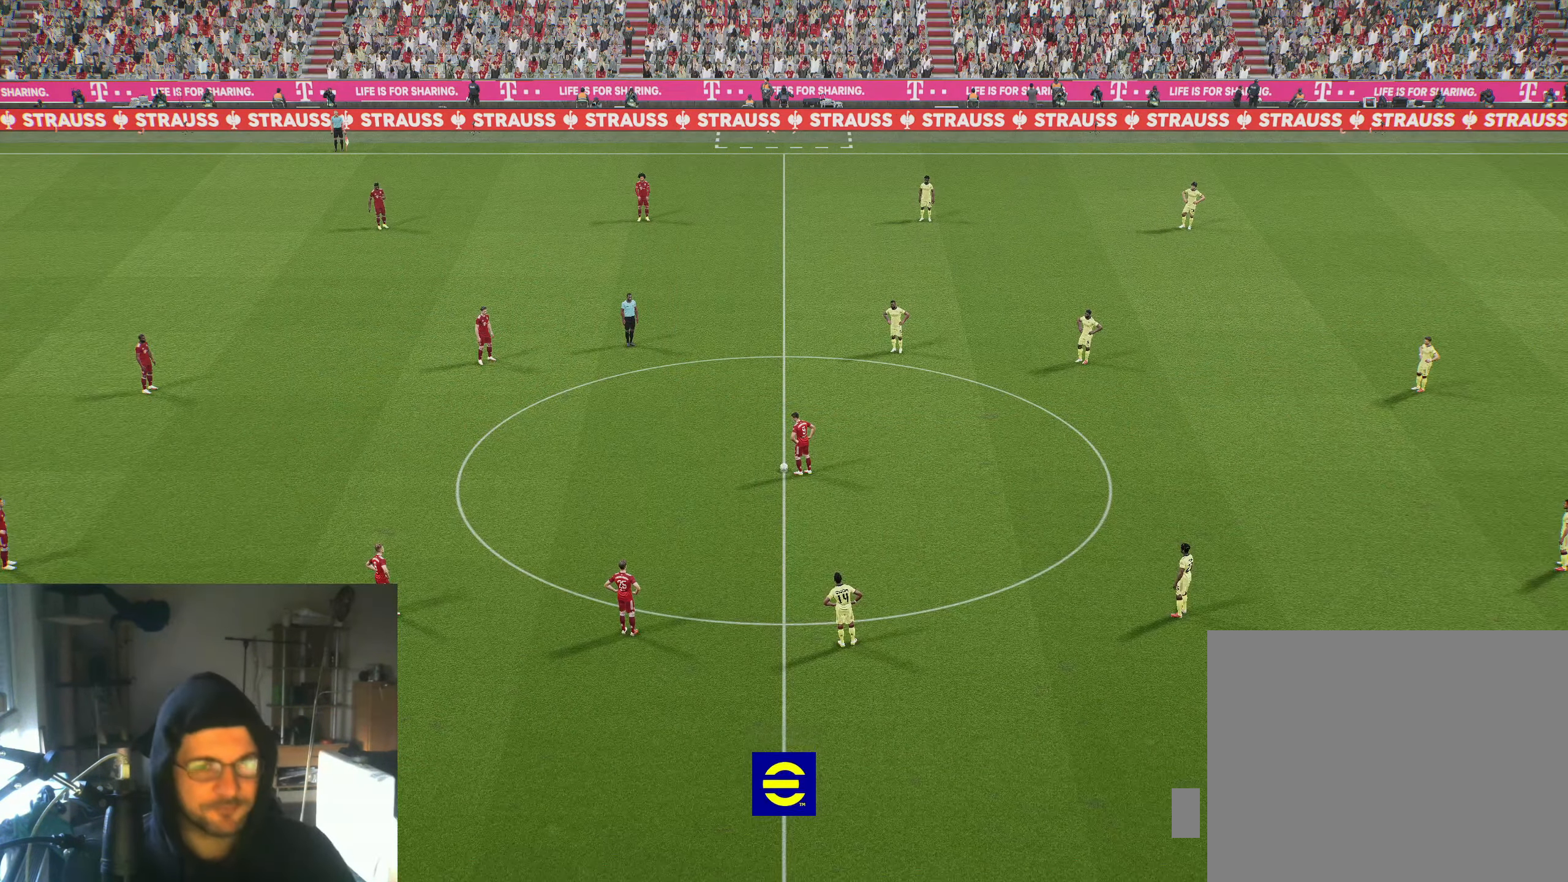
{"buttons": [], "left_stick": "center", "right_stick": "center", "events": []}
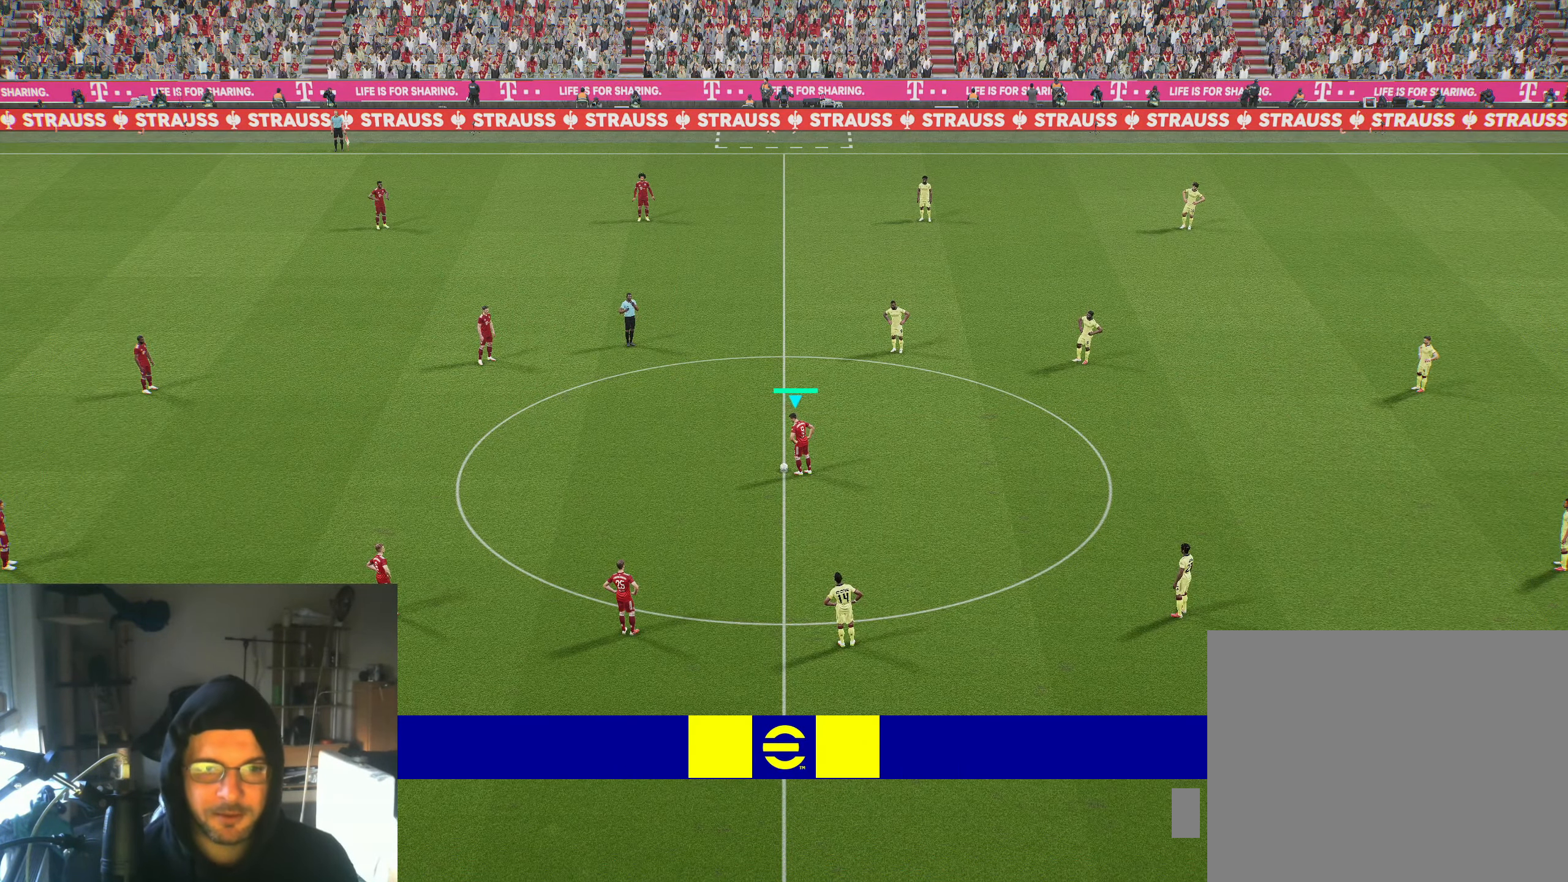
{"buttons": [], "left_stick": "up-left", "right_stick": "center", "events": [[83, "left_stick", "left"], [200, "left_stick", "up-left"], [250, "A", "down"], [383, "A", "up"]]}
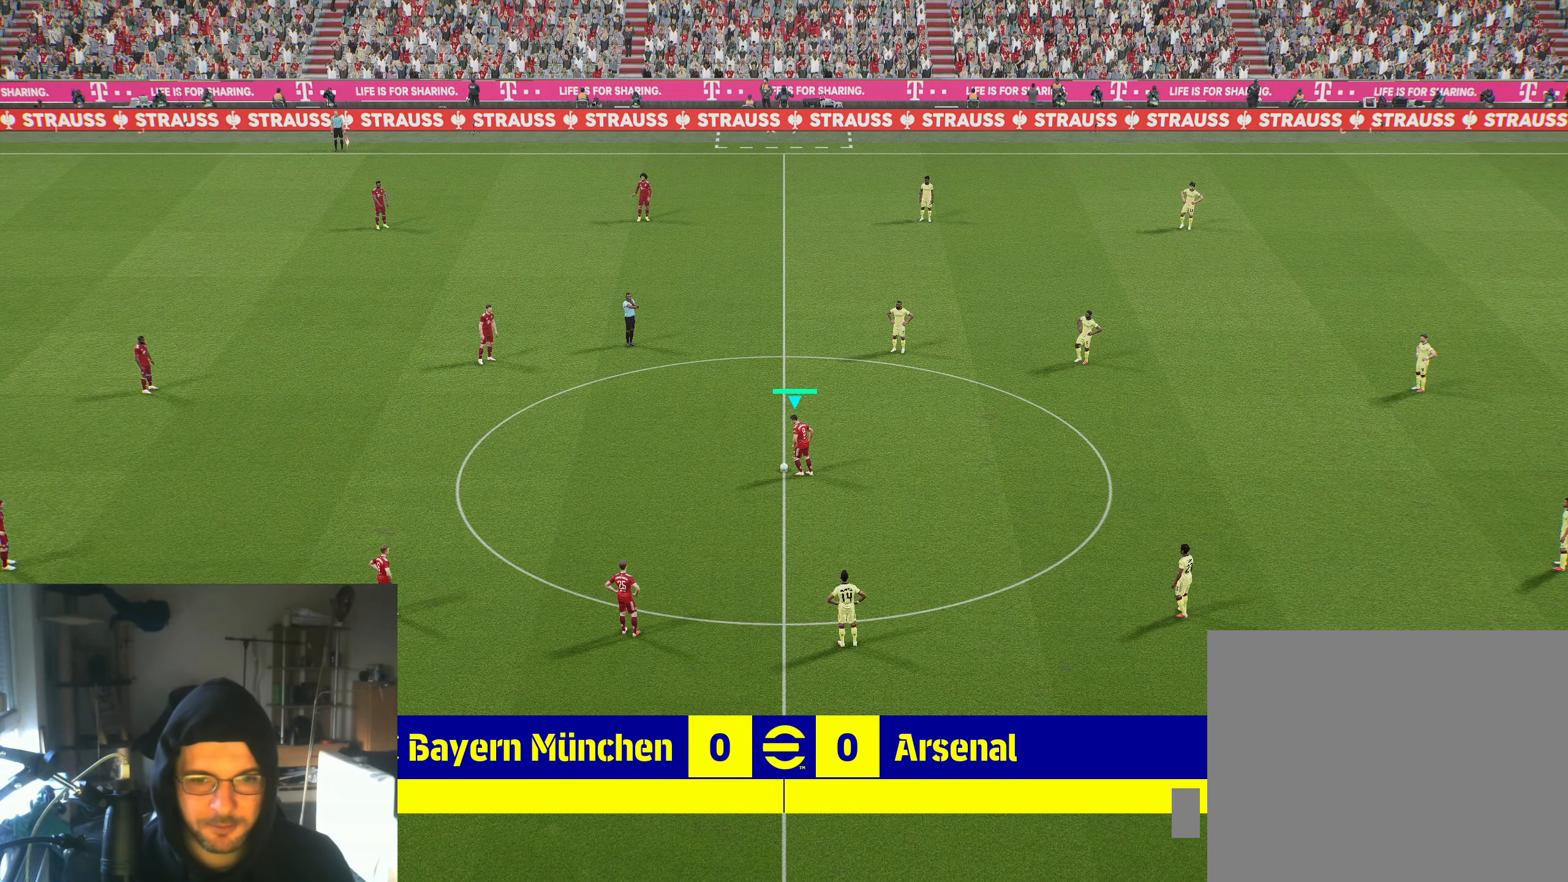
{"buttons": [], "left_stick": "center", "right_stick": "center", "events": [[317, "left_stick", "center"]]}
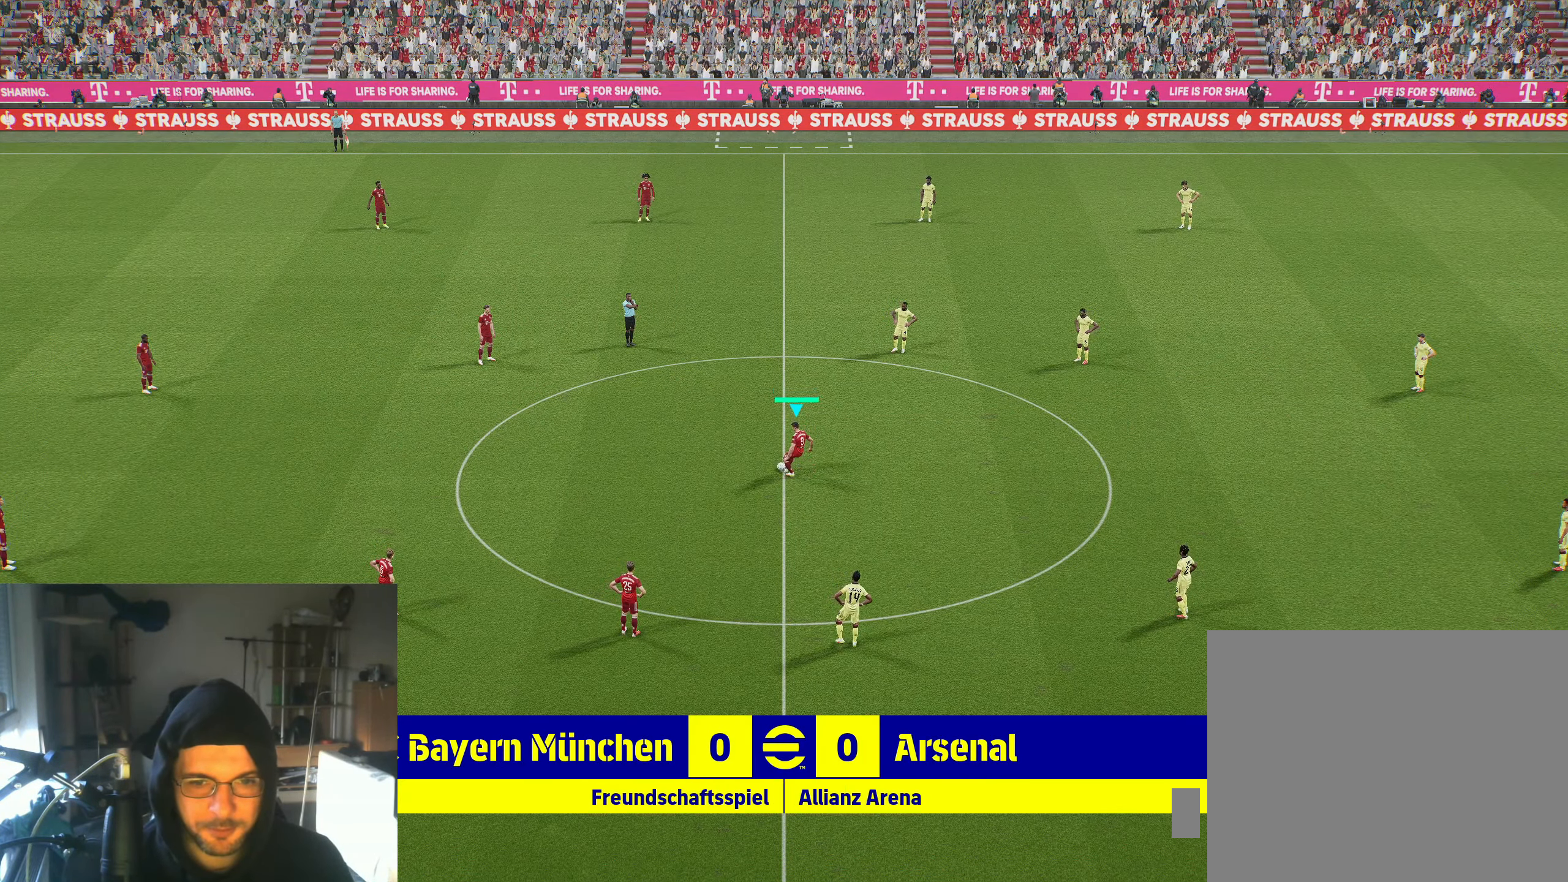
{"buttons": [], "left_stick": "right", "right_stick": "center", "events": [[500, "left_stick", "right"]]}
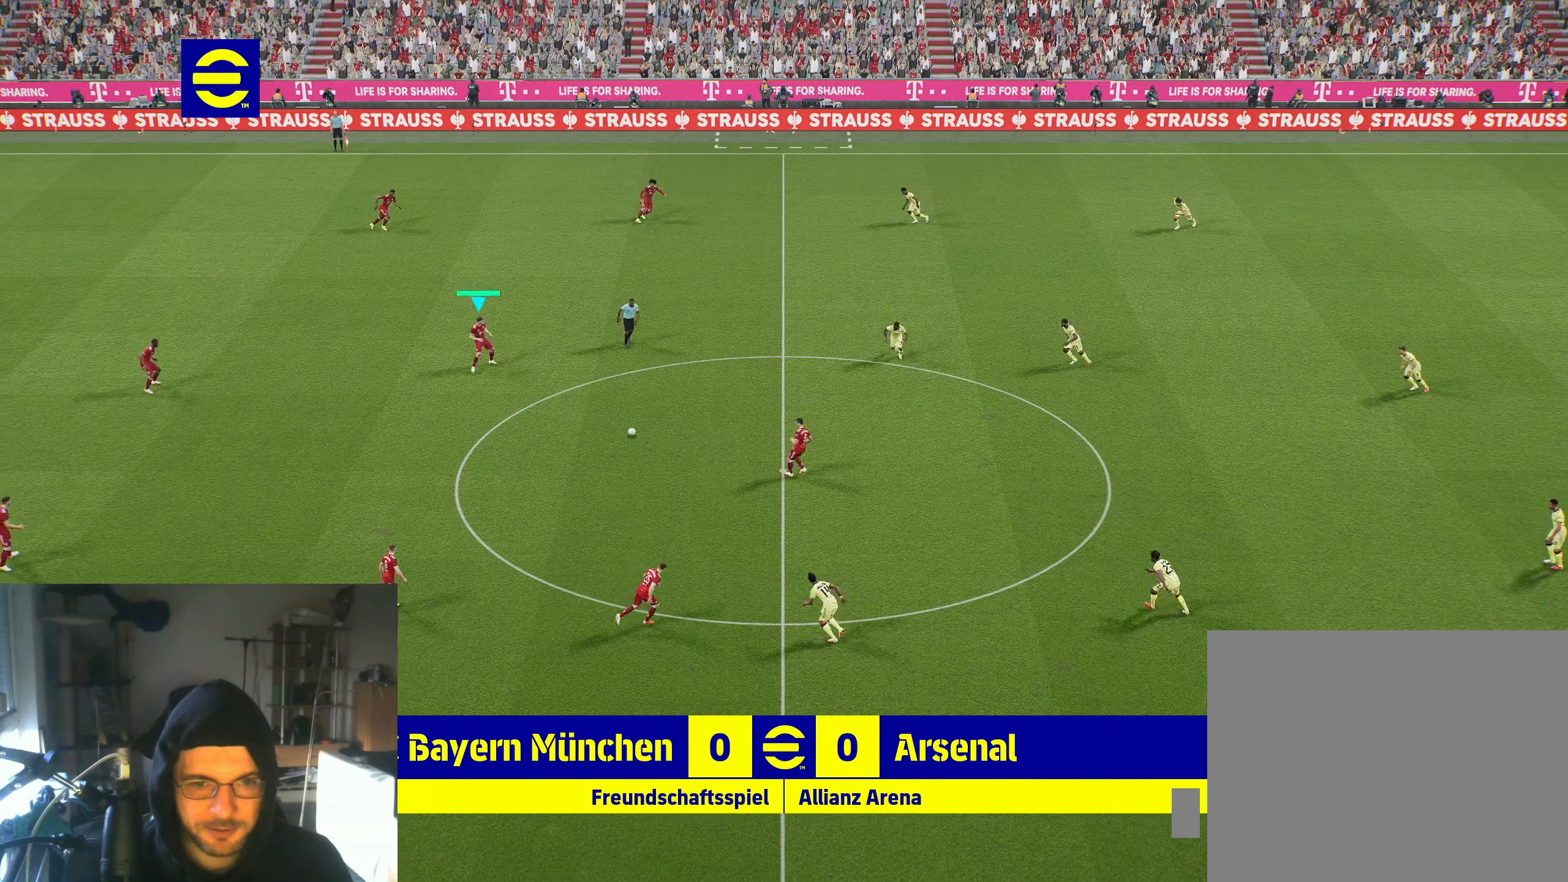
{"buttons": [], "left_stick": "right", "right_stick": "center", "events": []}
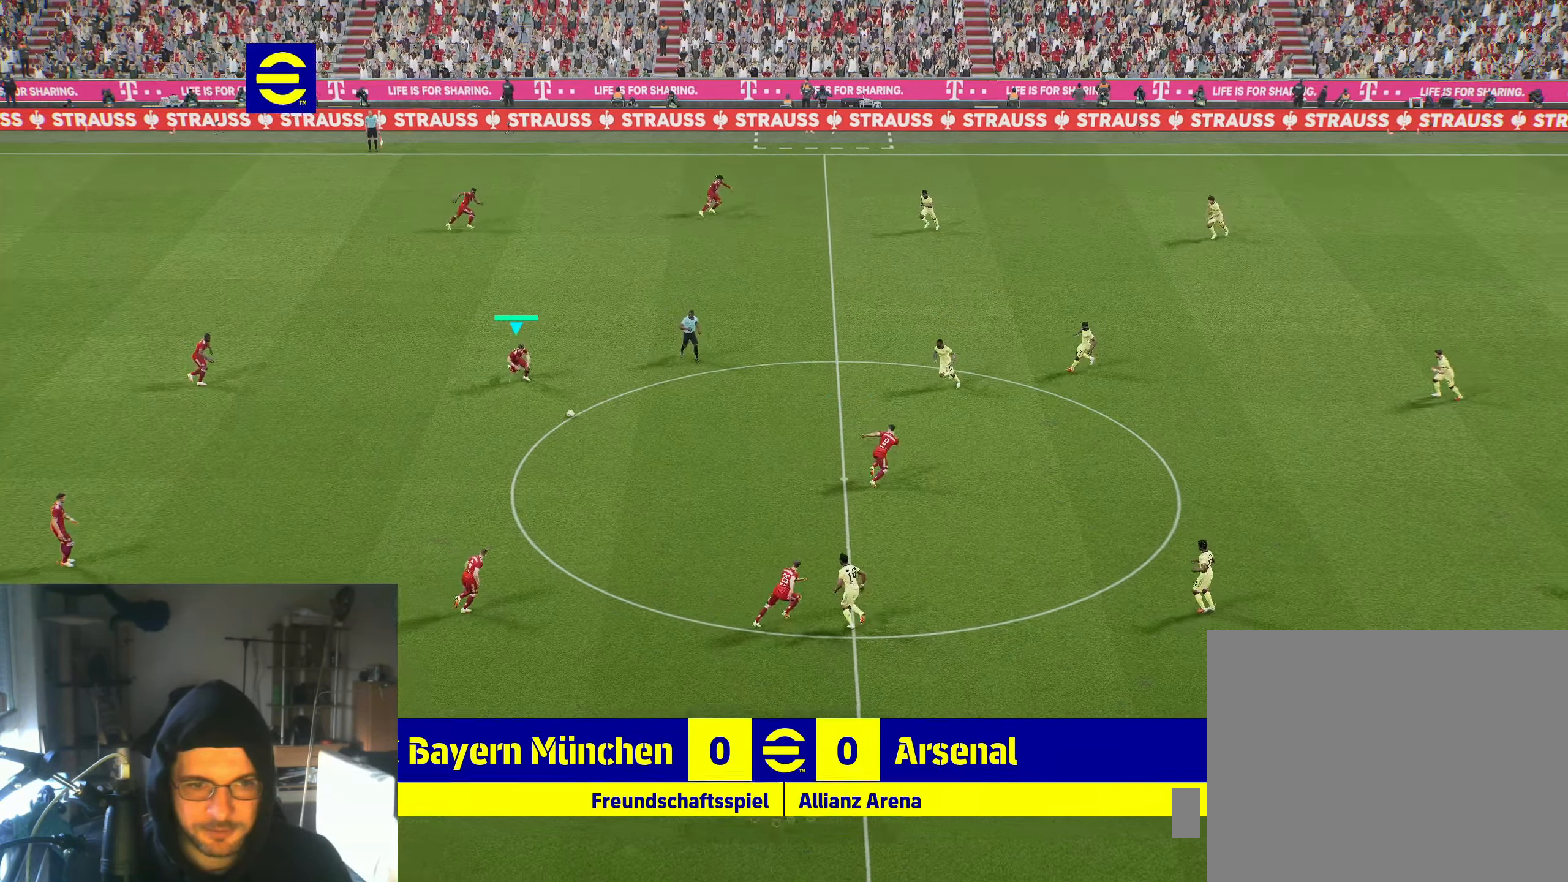
{"buttons": [], "left_stick": "up-right", "right_stick": "center", "events": [[133, "left_stick", "up-right"]]}
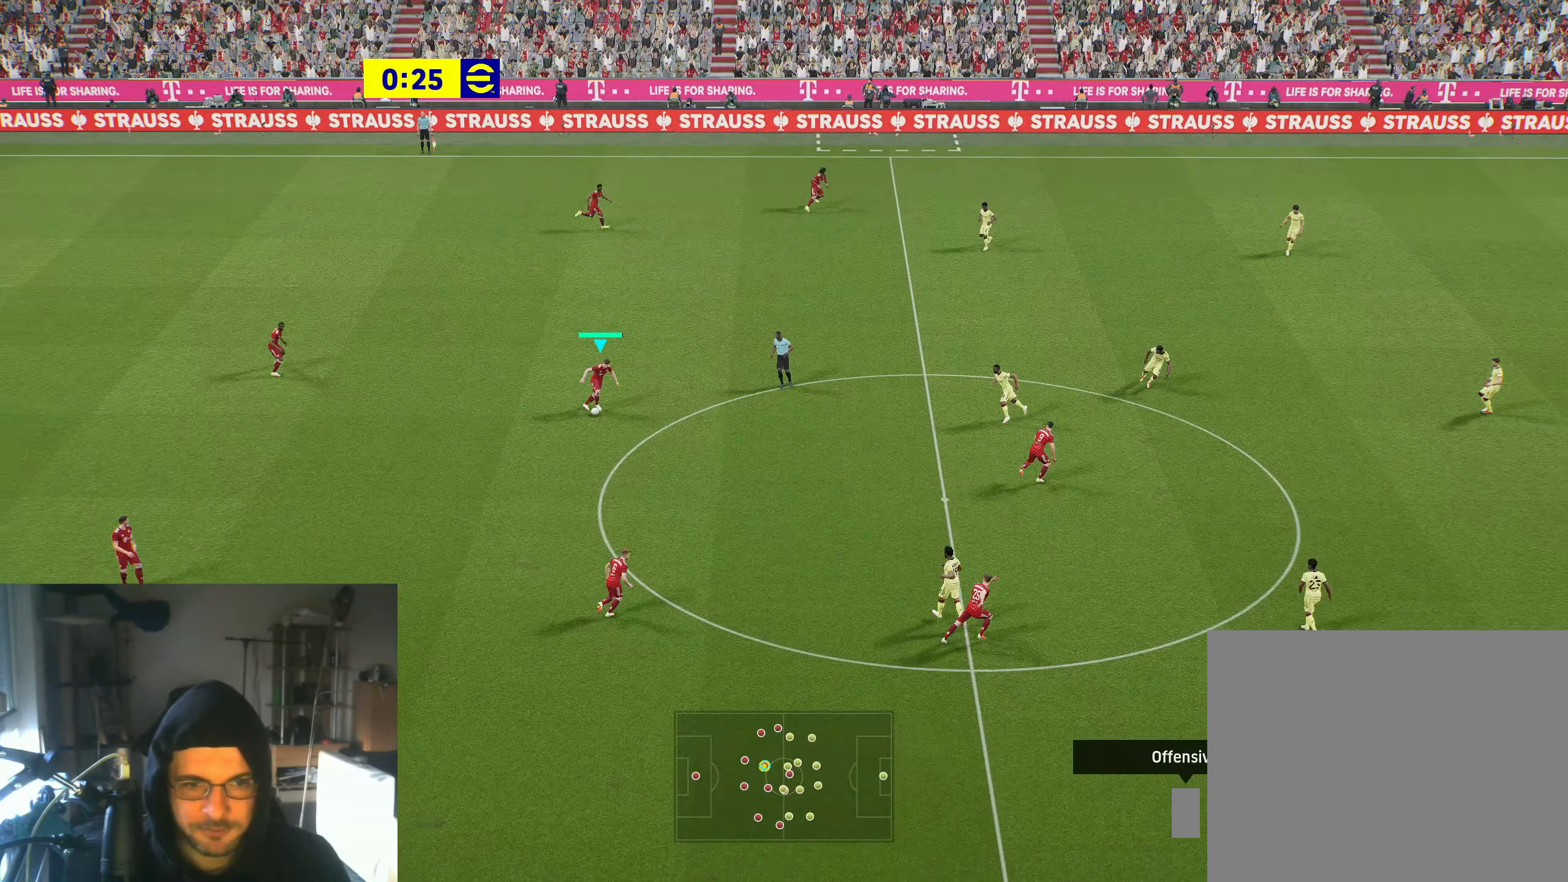
{"buttons": [], "left_stick": "up-right", "right_stick": "center", "events": []}
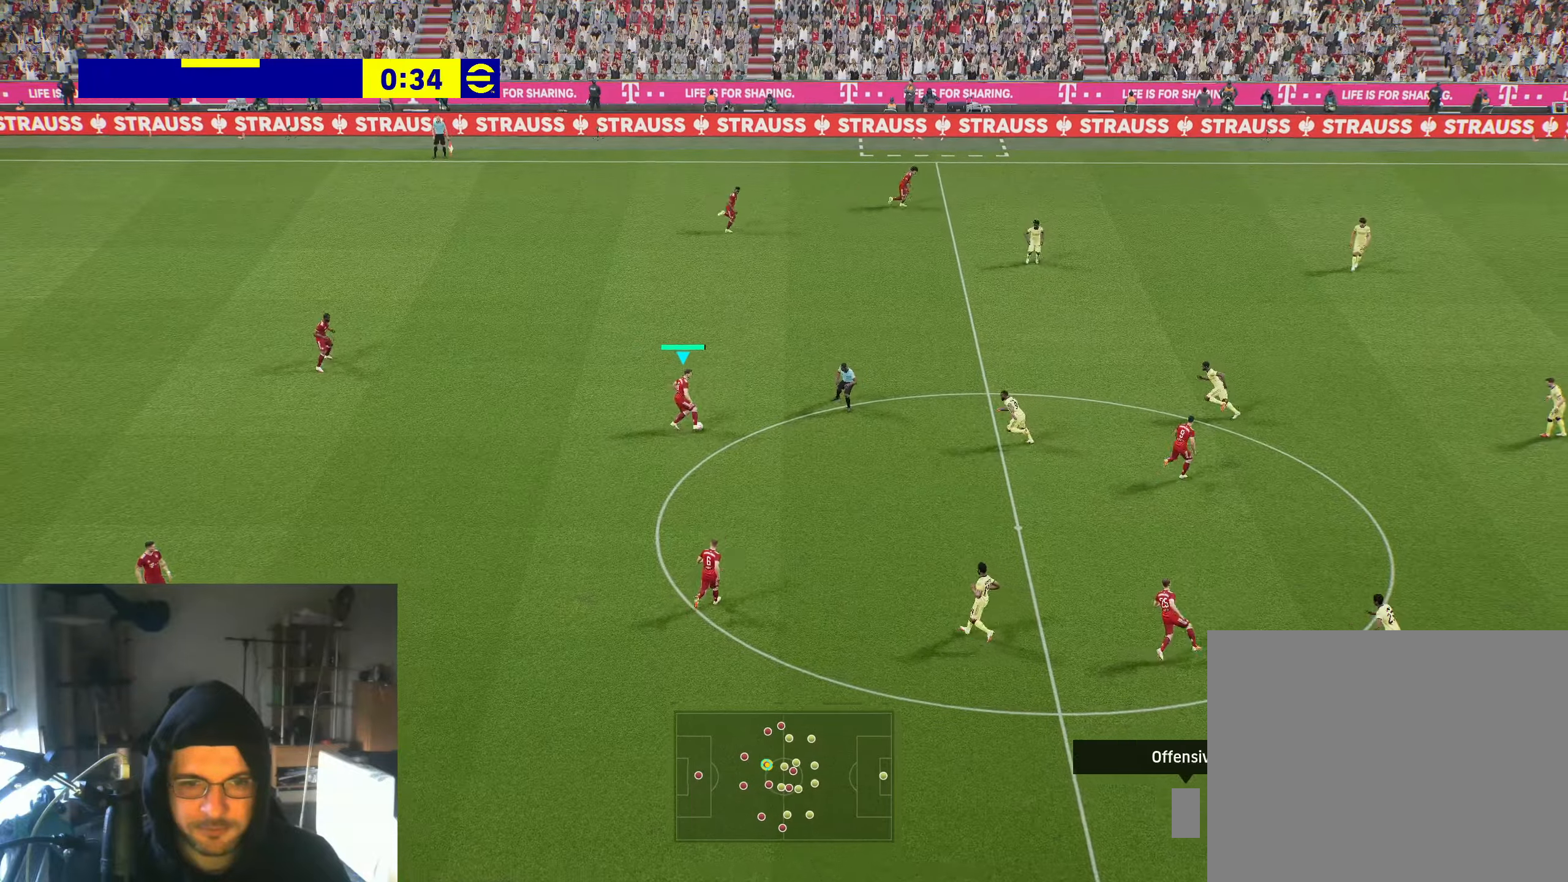
{"buttons": [], "left_stick": "up-left", "right_stick": "center", "events": [[484, "left_stick", "up-left"]]}
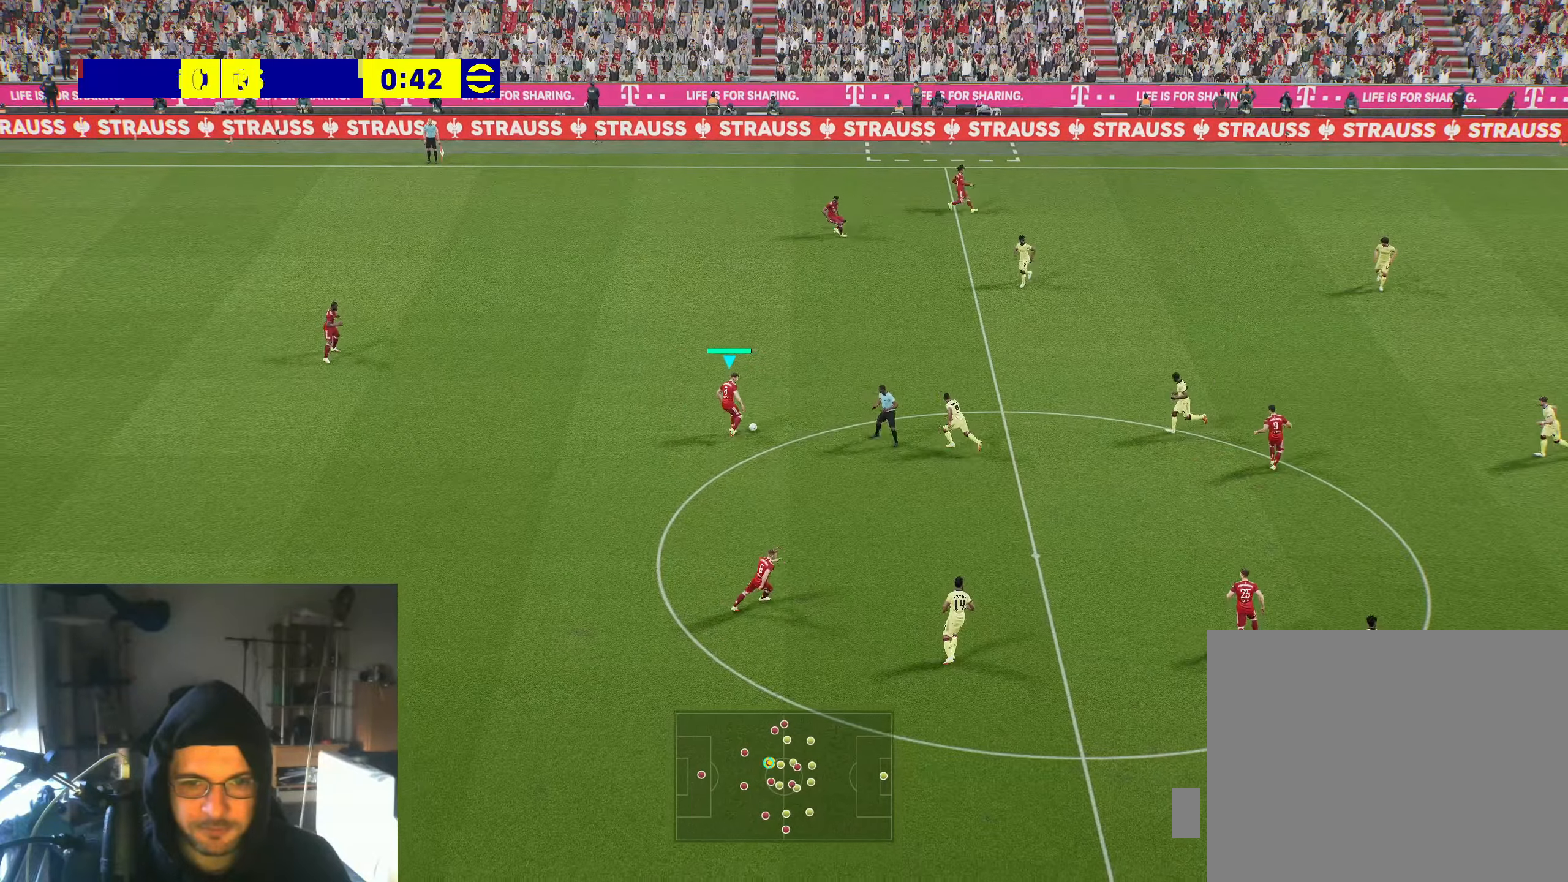
{"buttons": [], "left_stick": "left", "right_stick": "center", "events": [[67, "A", "down"], [200, "A", "up"], [334, "left_stick", "left"]]}
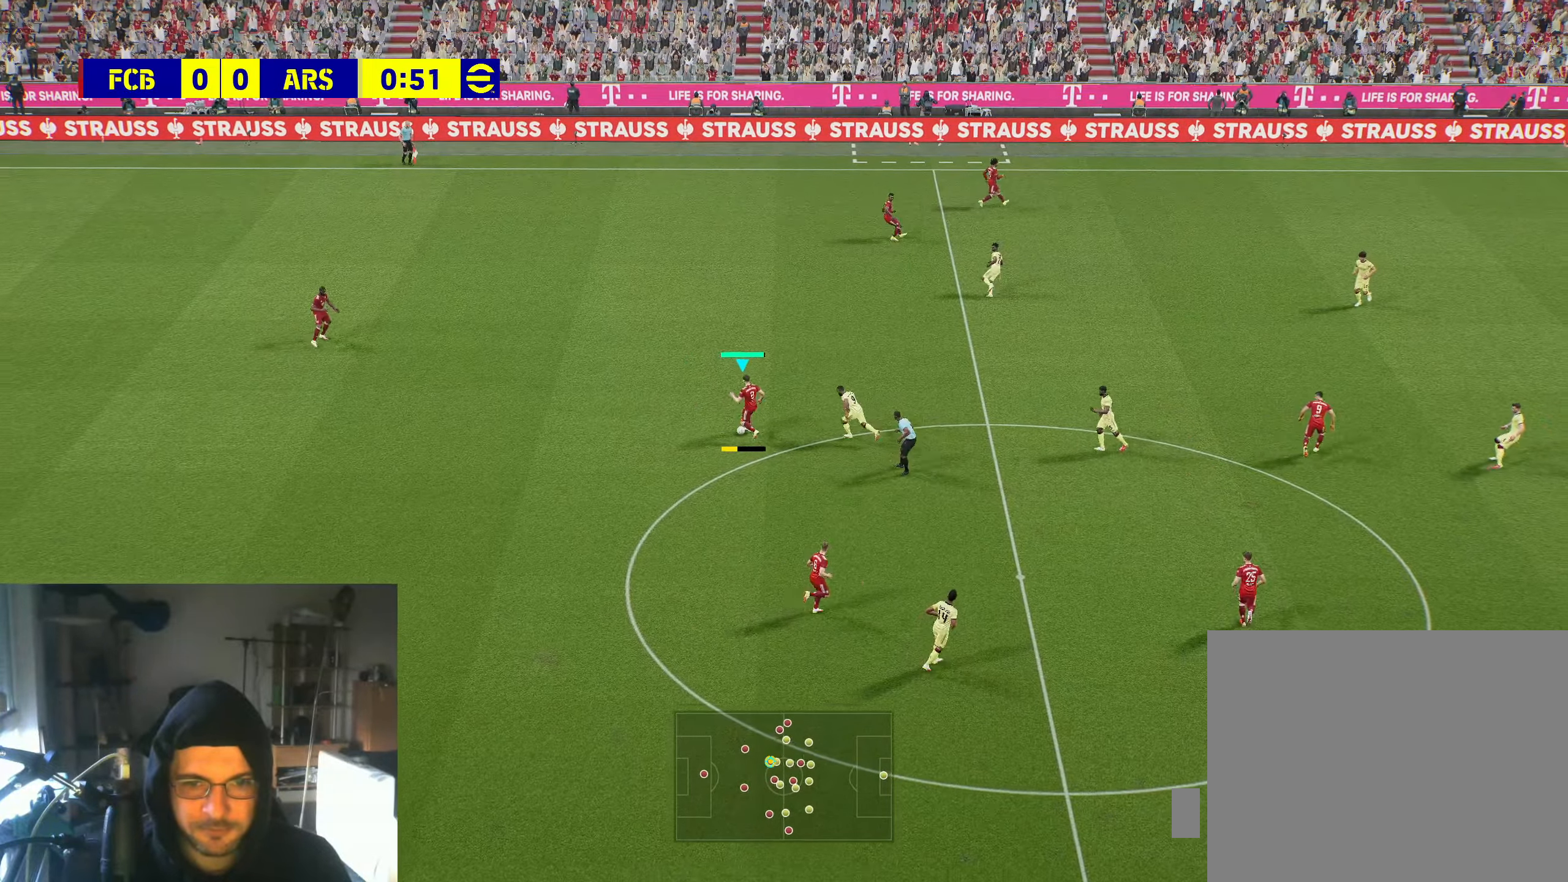
{"buttons": [], "left_stick": "center", "right_stick": "center", "events": [[67, "left_stick", "center"]]}
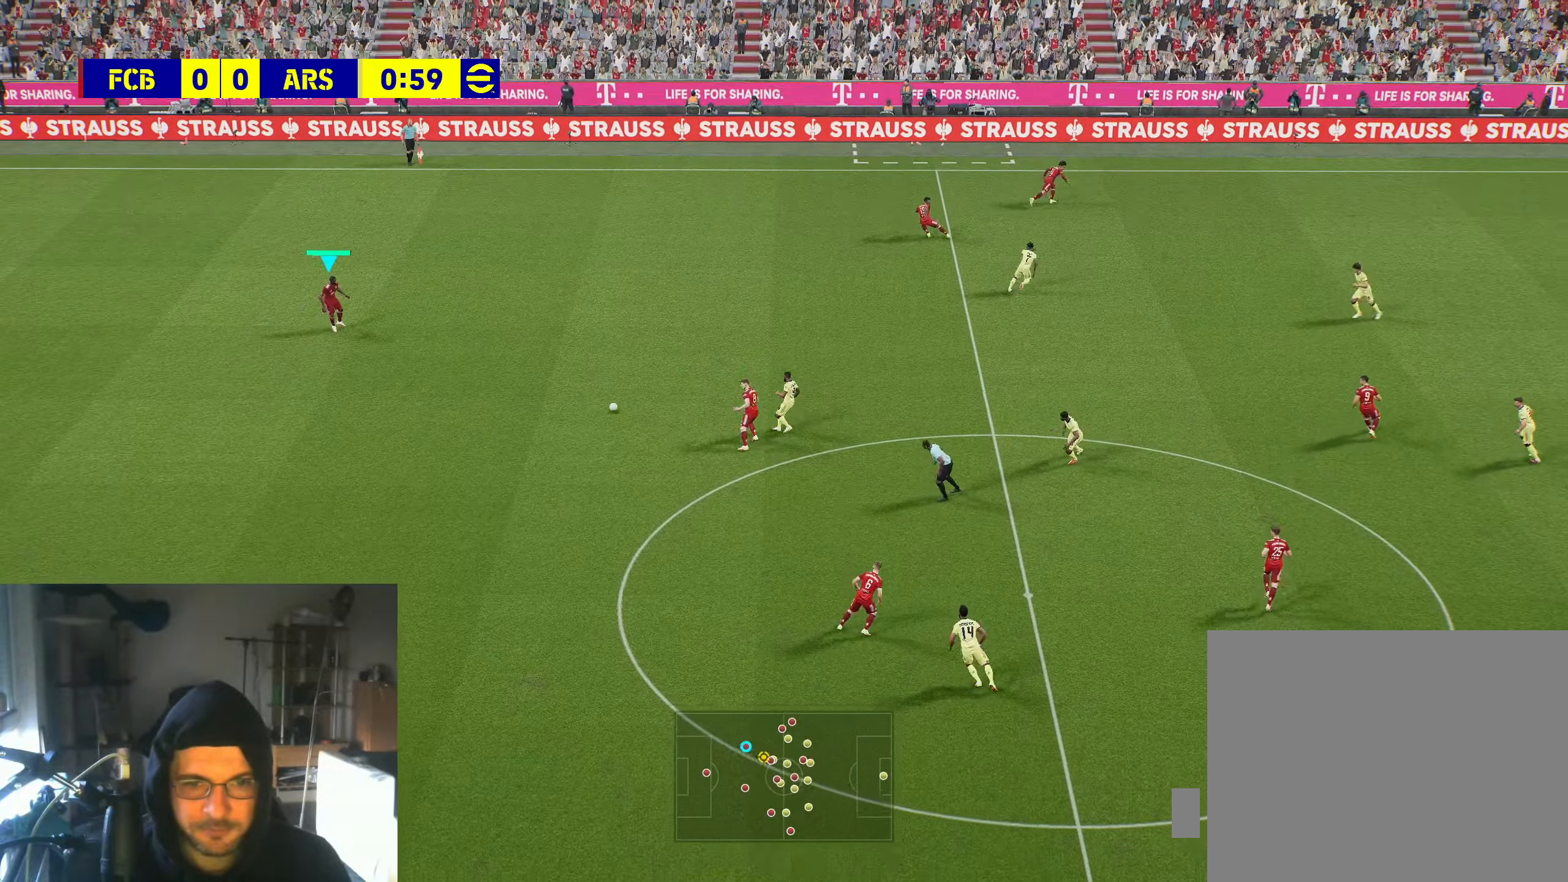
{"buttons": [], "left_stick": "down-right", "right_stick": "center", "events": [[67, "left_stick", "down-right"]]}
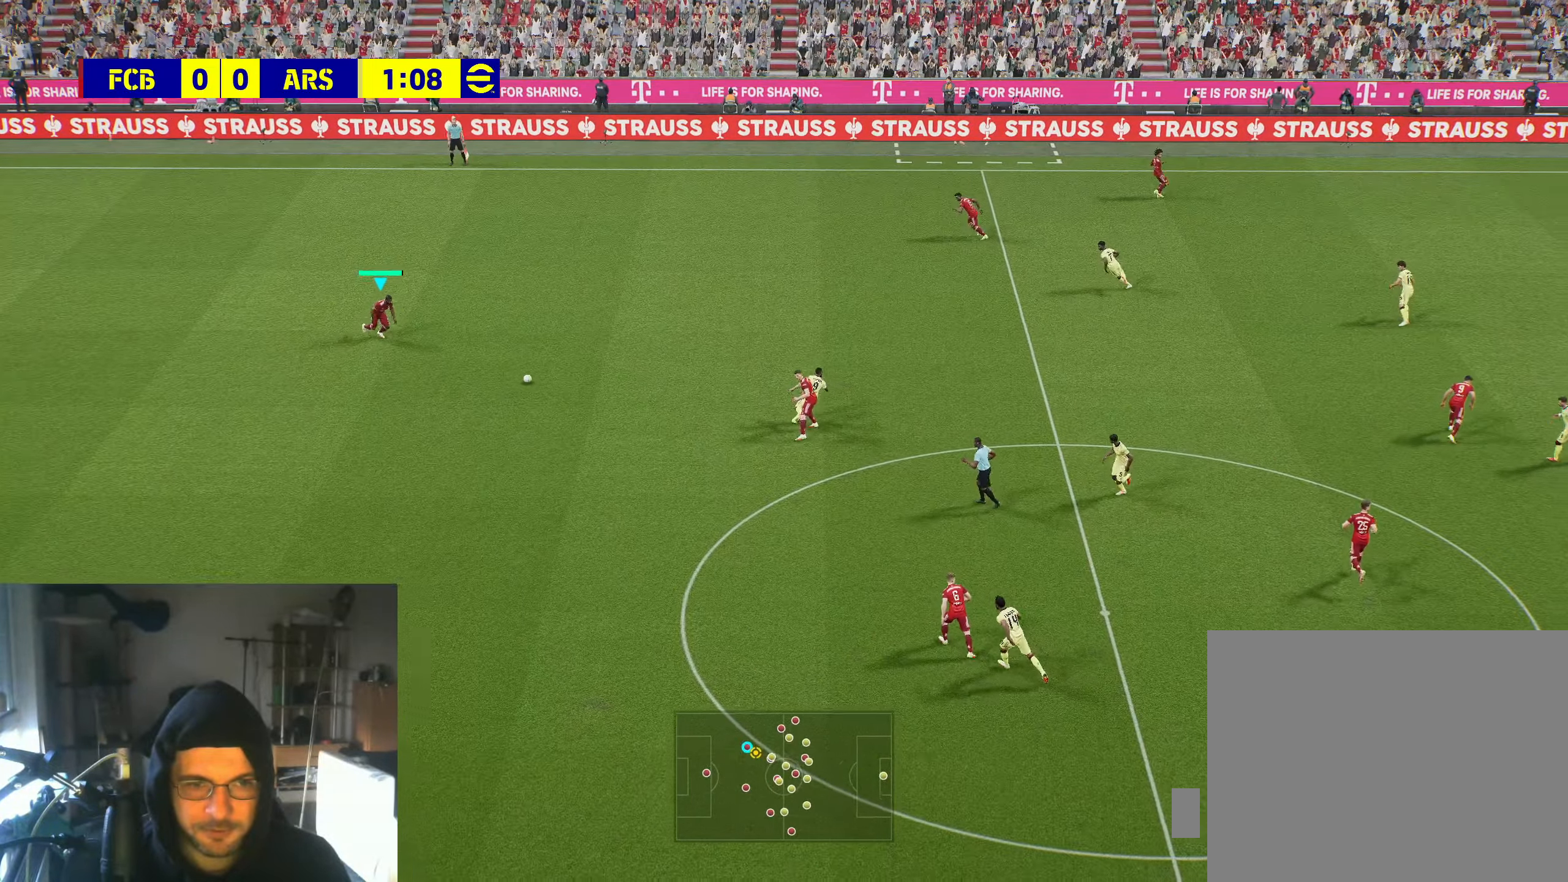
{"buttons": [], "left_stick": "down", "right_stick": "center", "events": [[50, "A", "down"], [67, "left_stick", "down"], [250, "A", "up"]]}
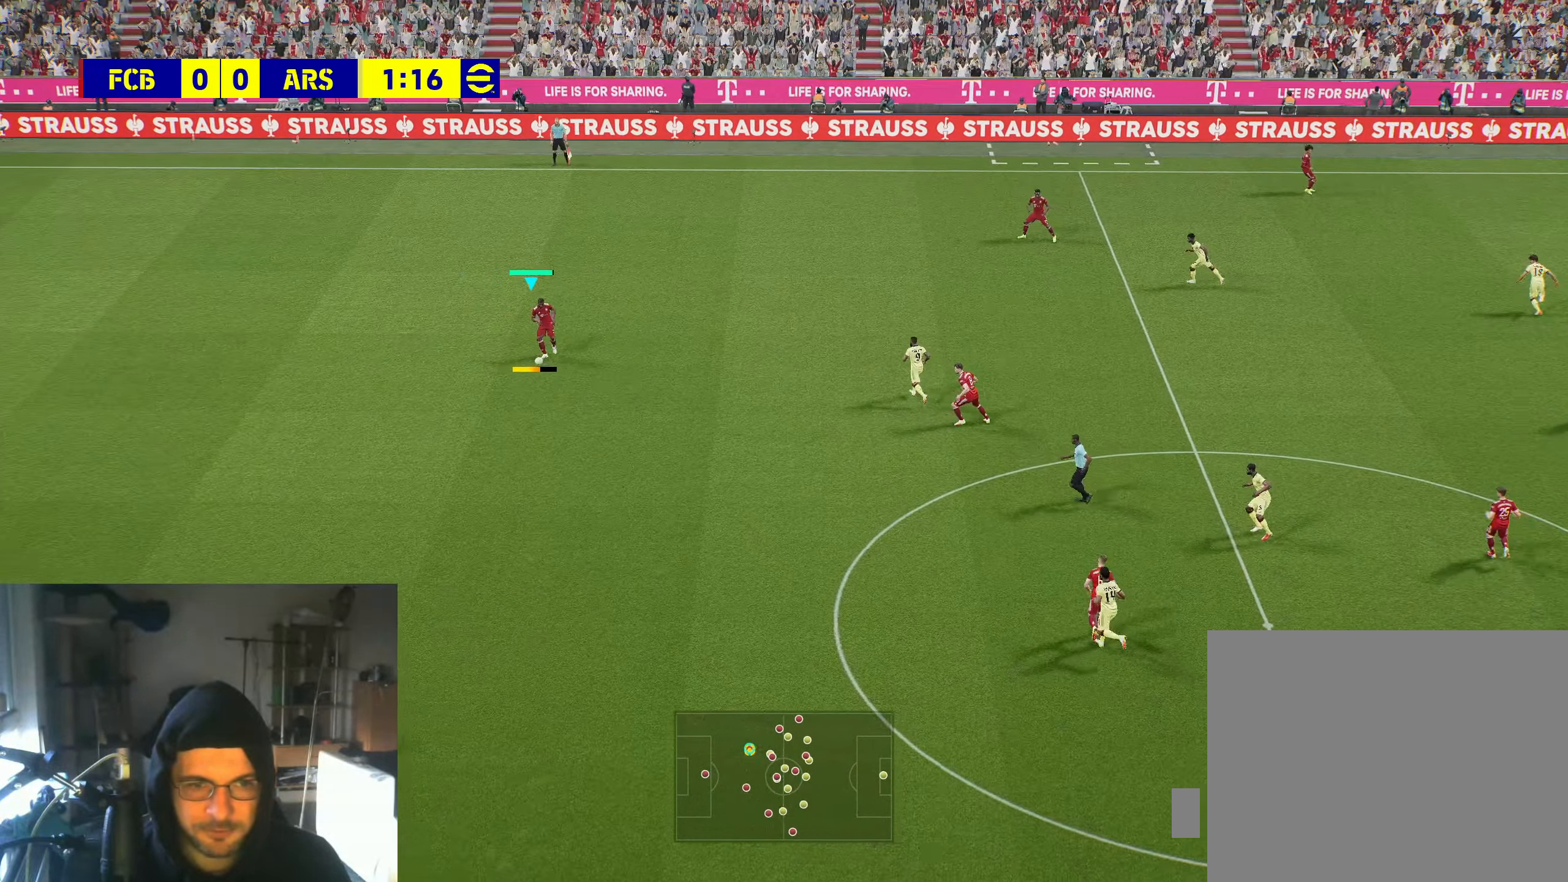
{"buttons": [], "left_stick": "center", "right_stick": "center", "events": [[117, "left_stick", "center"]]}
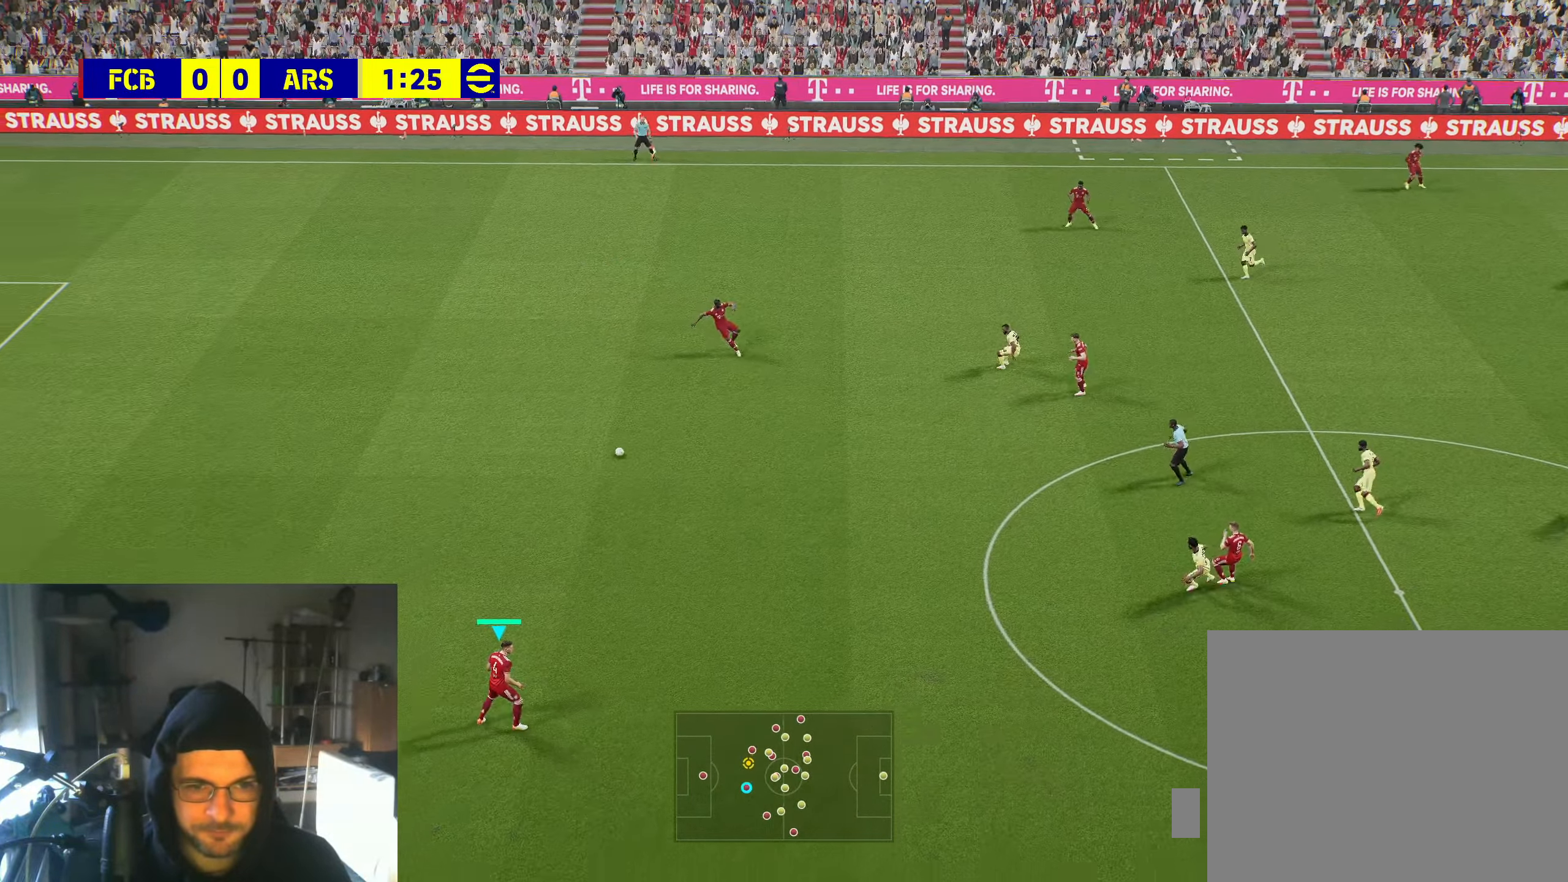
{"buttons": [], "left_stick": "center", "right_stick": "center", "events": []}
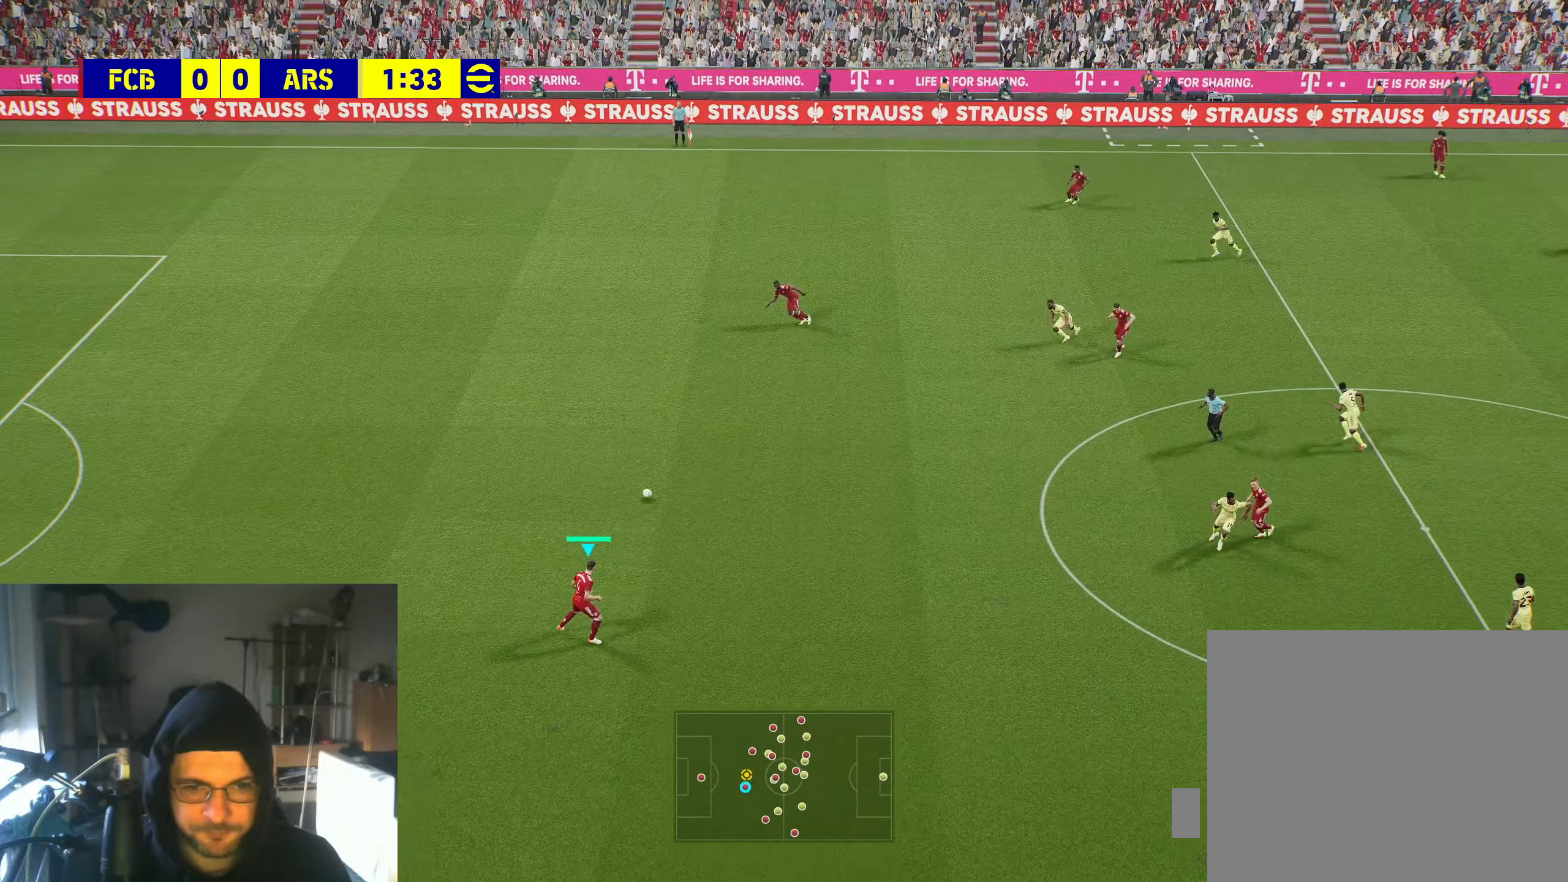
{"buttons": [], "left_stick": "down-right", "right_stick": "center", "events": [[217, "left_stick", "right"], [350, "left_stick", "down-right"]]}
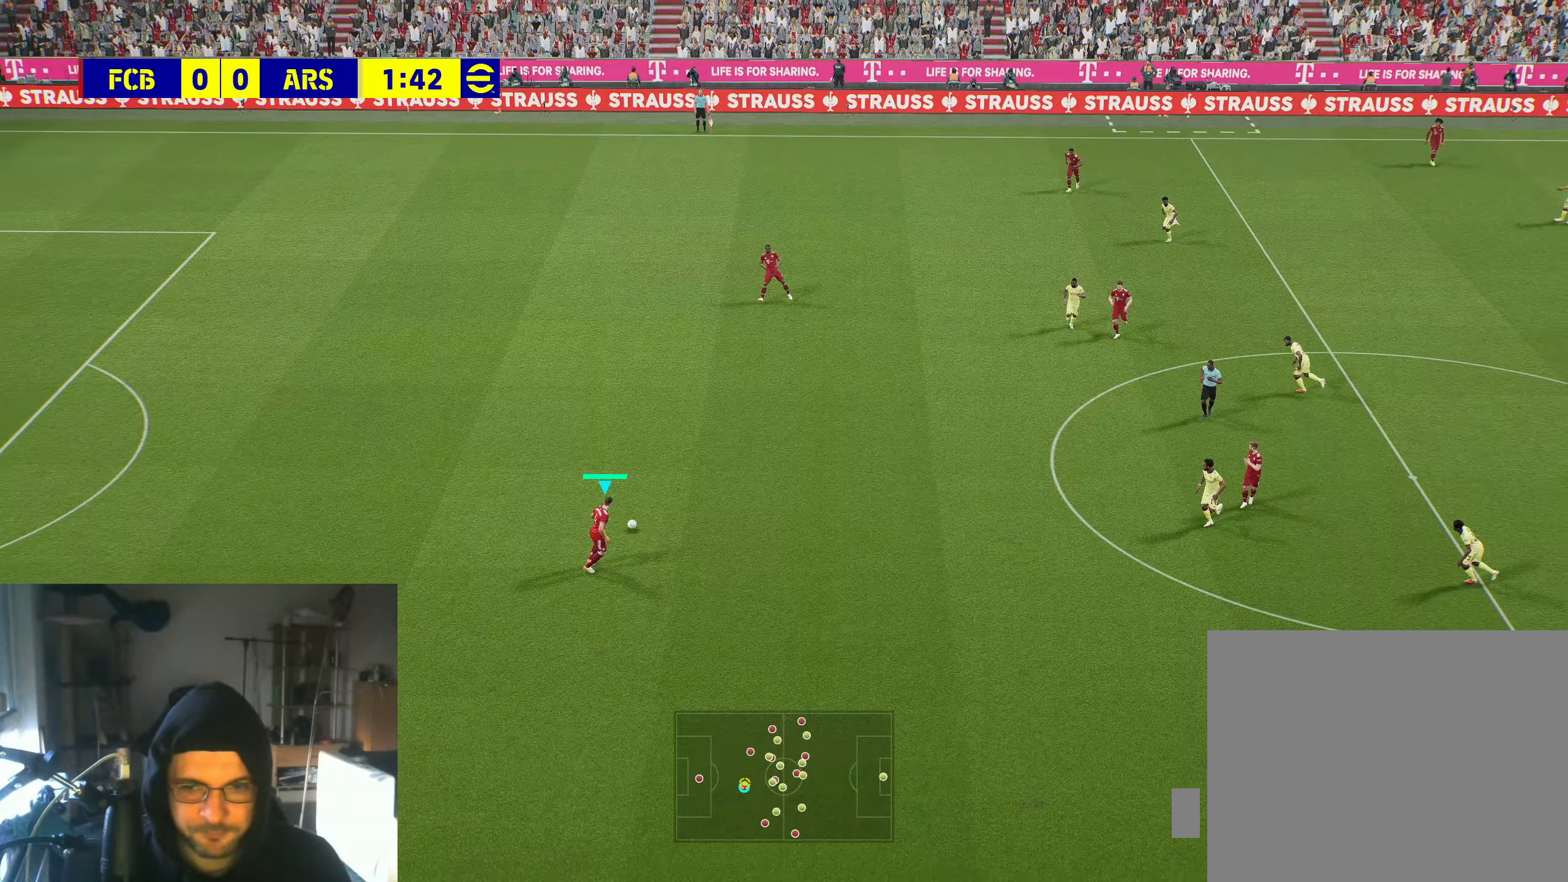
{"buttons": [], "left_stick": "down-right", "right_stick": "center", "events": []}
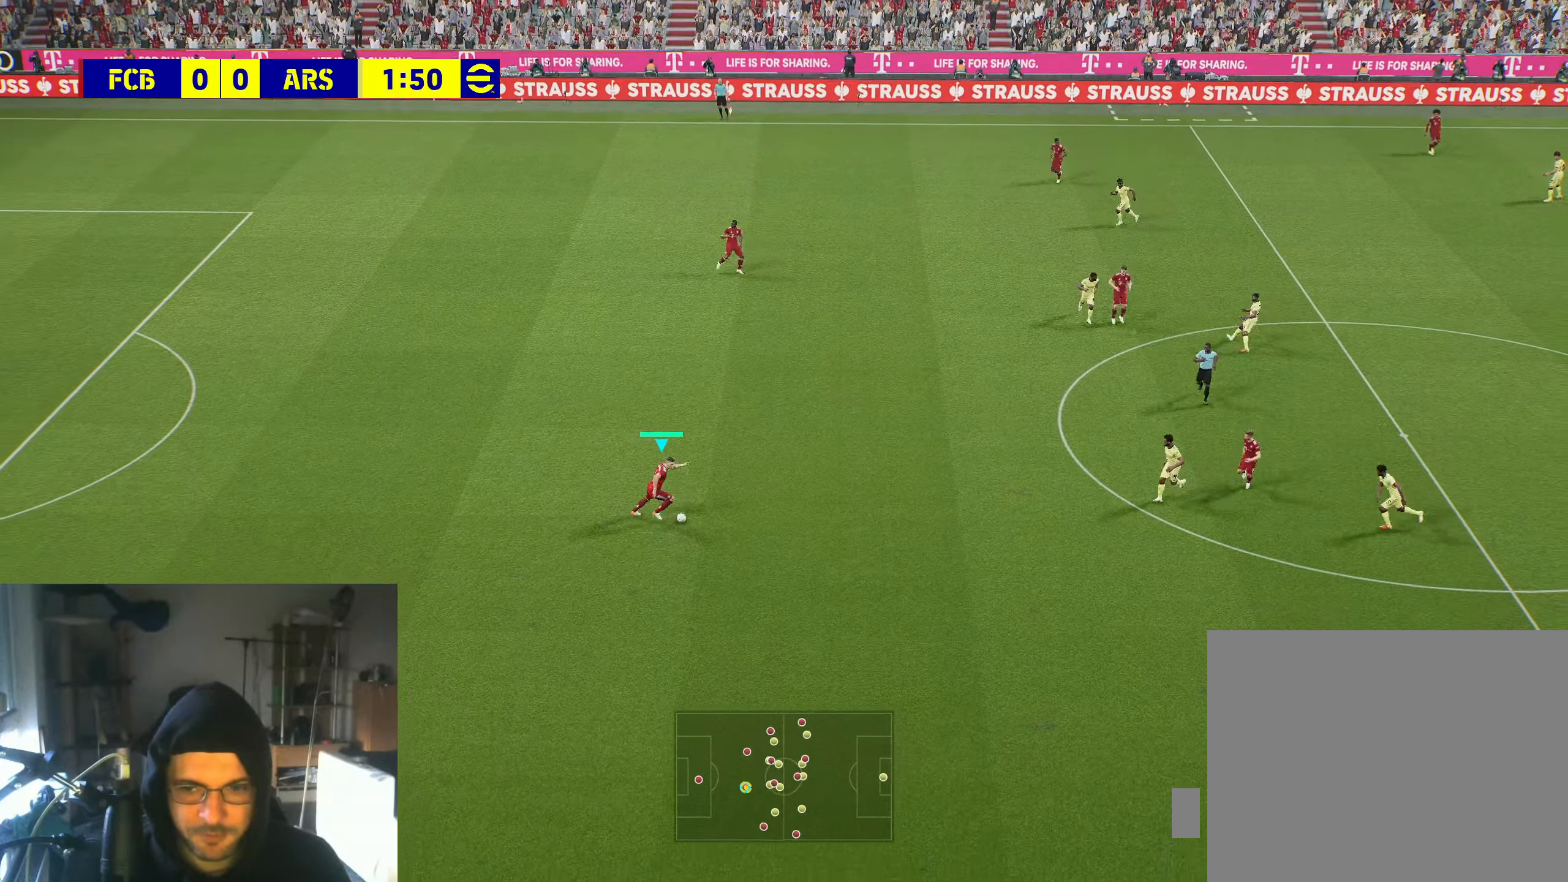
{"buttons": [], "left_stick": "down-right", "right_stick": "center", "events": [[34, "A", "down"], [200, "A", "up"]]}
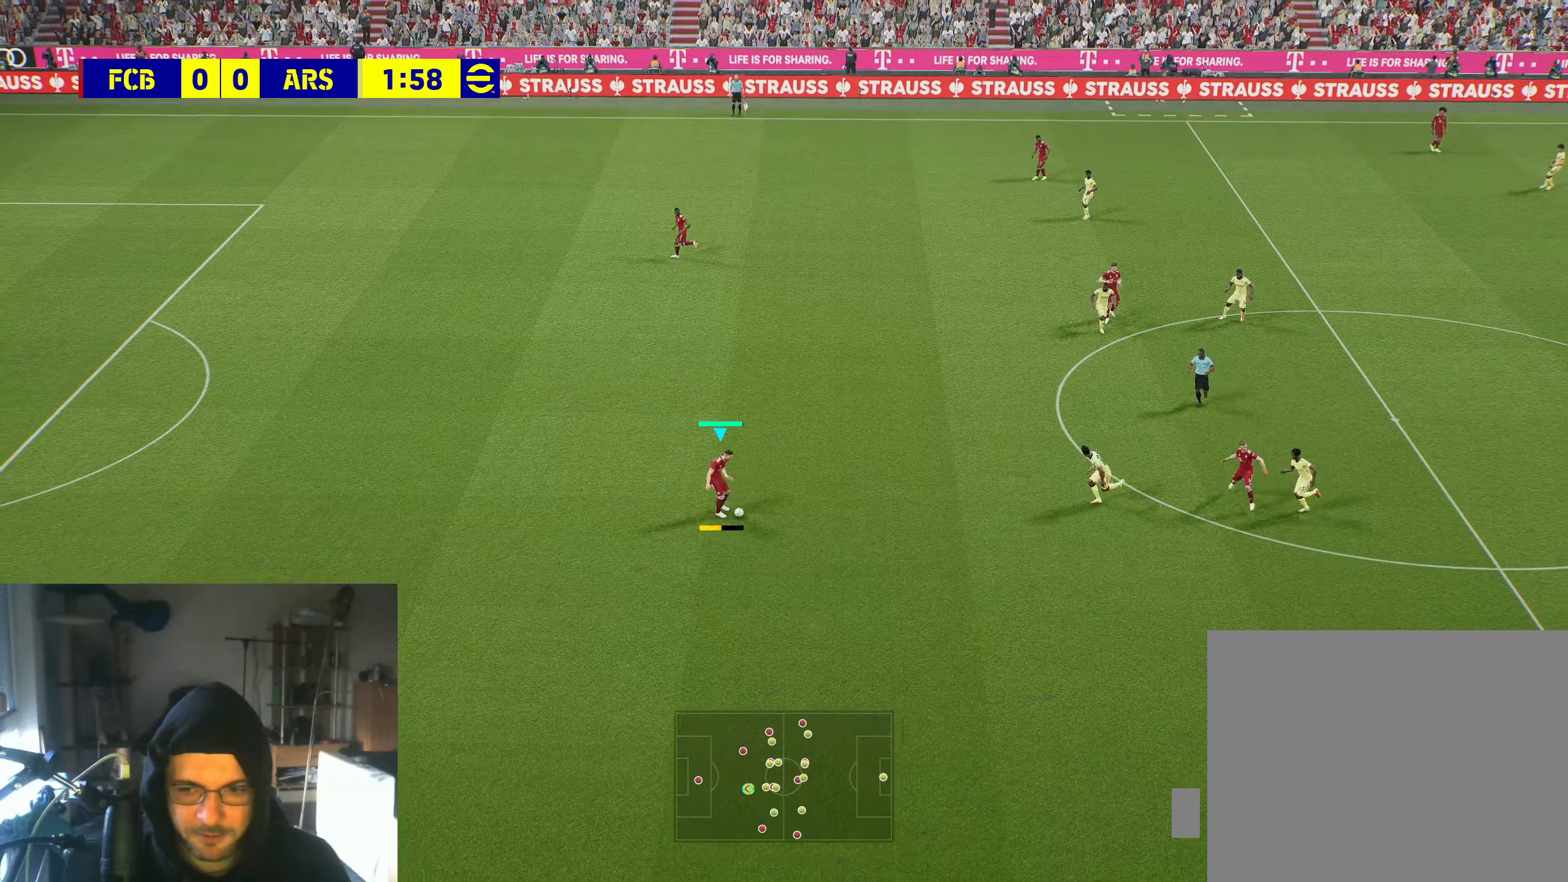
{"buttons": [], "left_stick": "center", "right_stick": "center", "events": [[483, "left_stick", "center"]]}
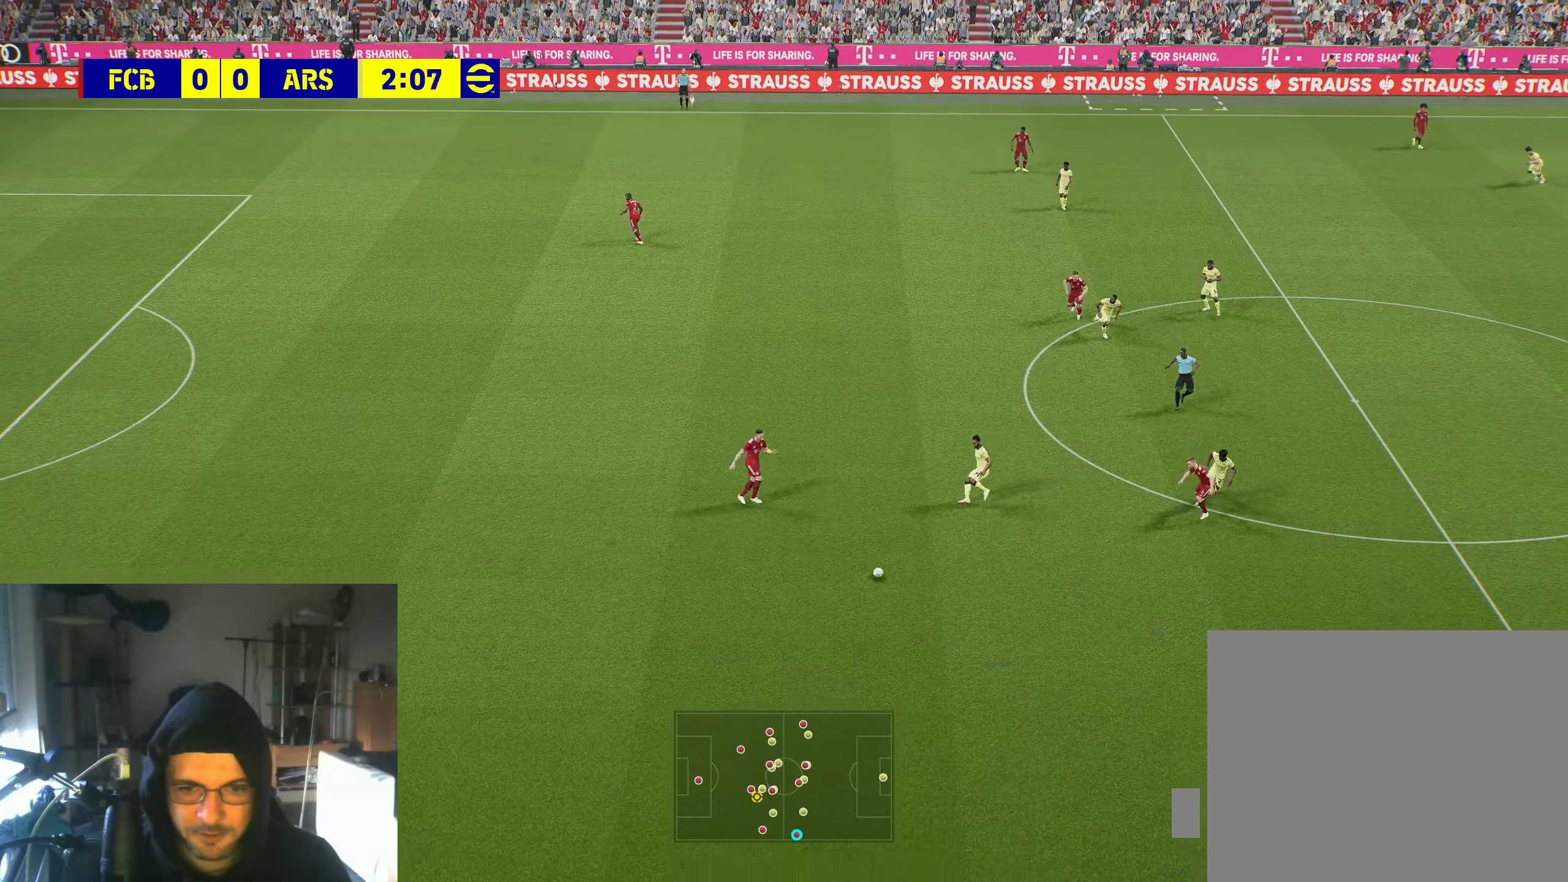
{"buttons": ["R2"], "left_stick": "down-left", "right_stick": "center", "events": [[216, "left_stick", "down"], [300, "left_stick", "down-left"], [333, "L1", "down"], [350, "R2", "down"], [466, "L1", "up"]]}
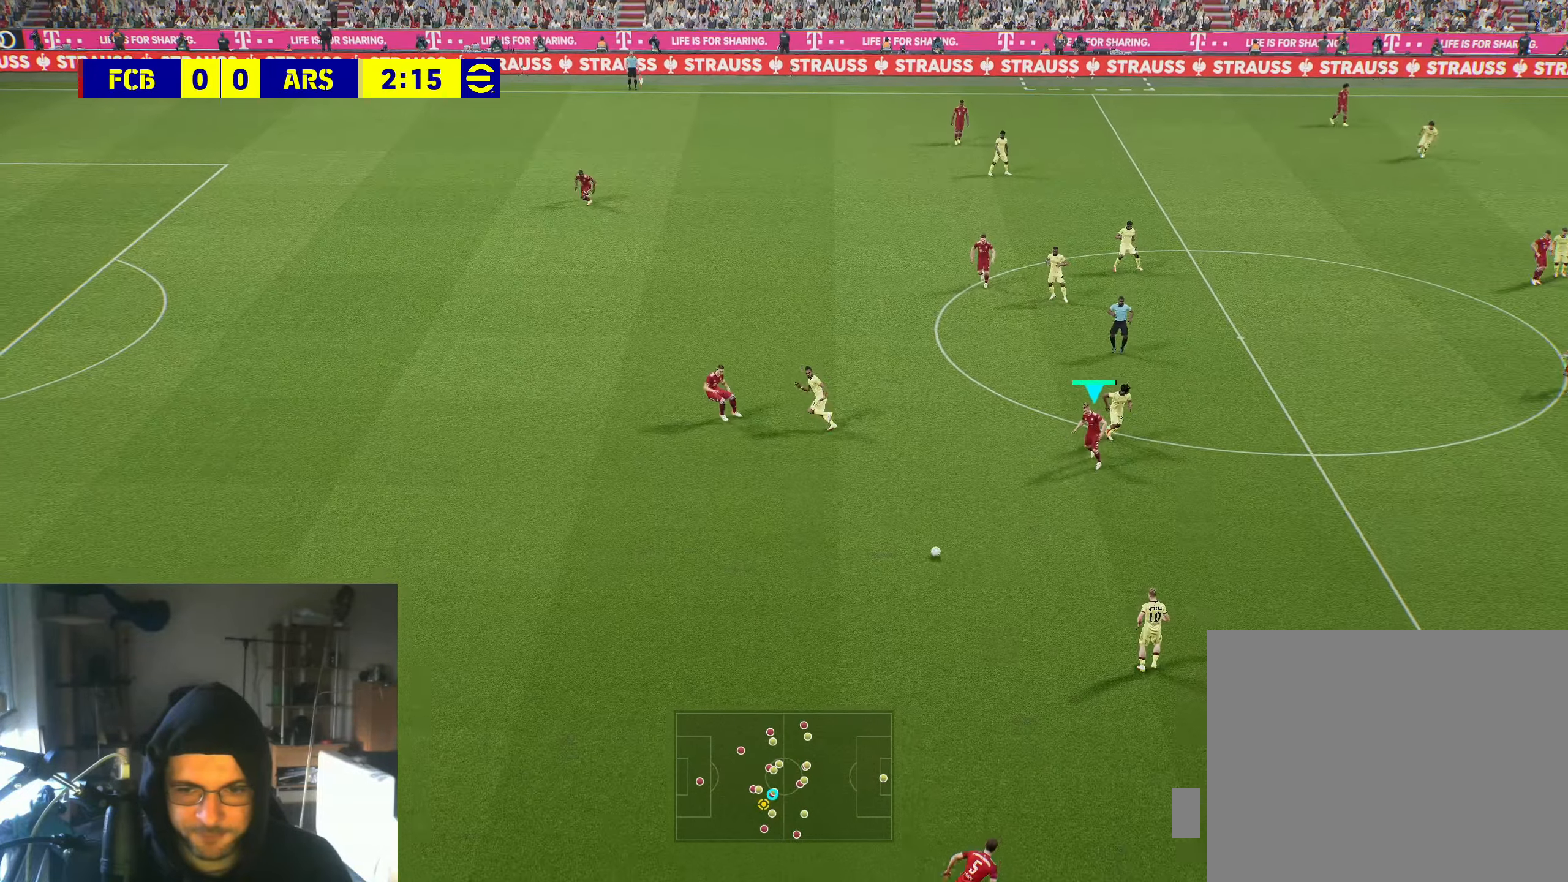
{"buttons": ["R2"], "left_stick": "down-left", "right_stick": "center", "events": []}
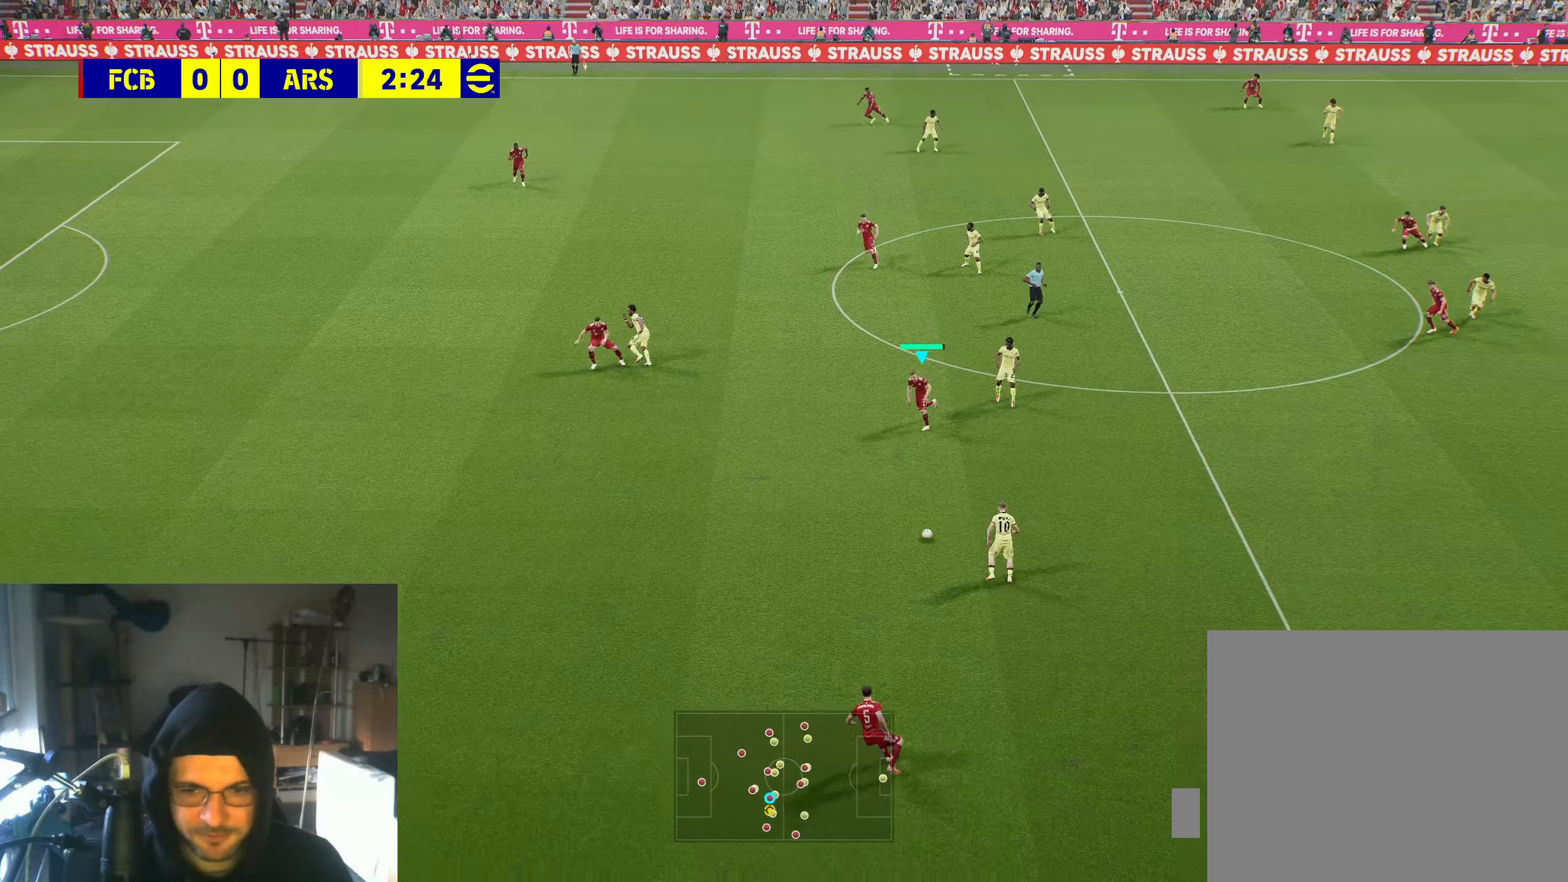
{"buttons": ["R2"], "left_stick": "down", "right_stick": "center", "events": [[333, "left_stick", "down"]]}